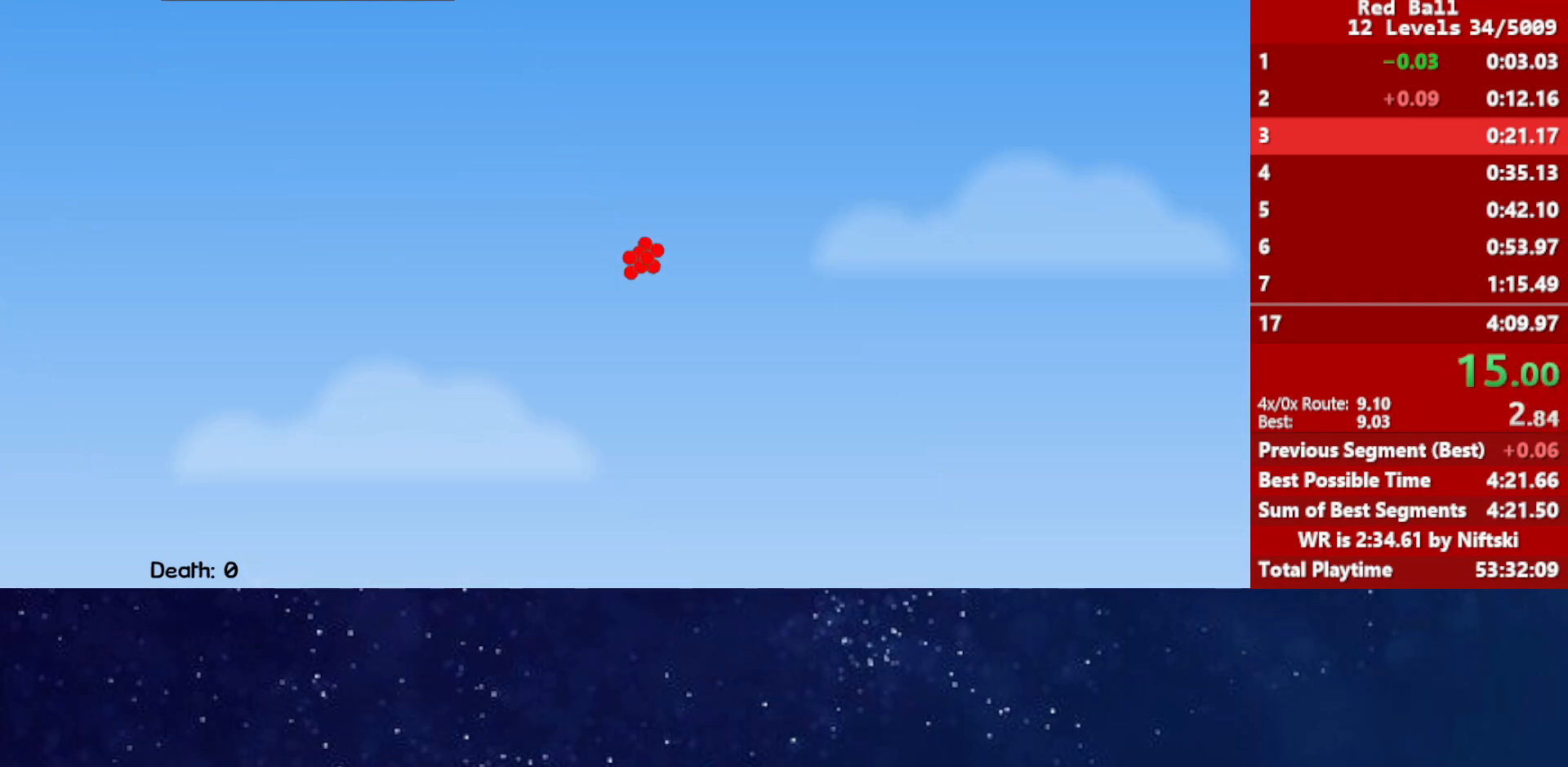
Gameplay with keyboard; each line is a JSON object with the keys held at the frame after it. "events" lists presses ("down") and releases ("up") of "down", "left", "p", "r", "right" and "up" between this image and that frame as [ms after this image, input, new state], when the widget could be followed in between. No other keys are recorded. Mouse input is not recorded.
{"keys": ["right"], "events": []}
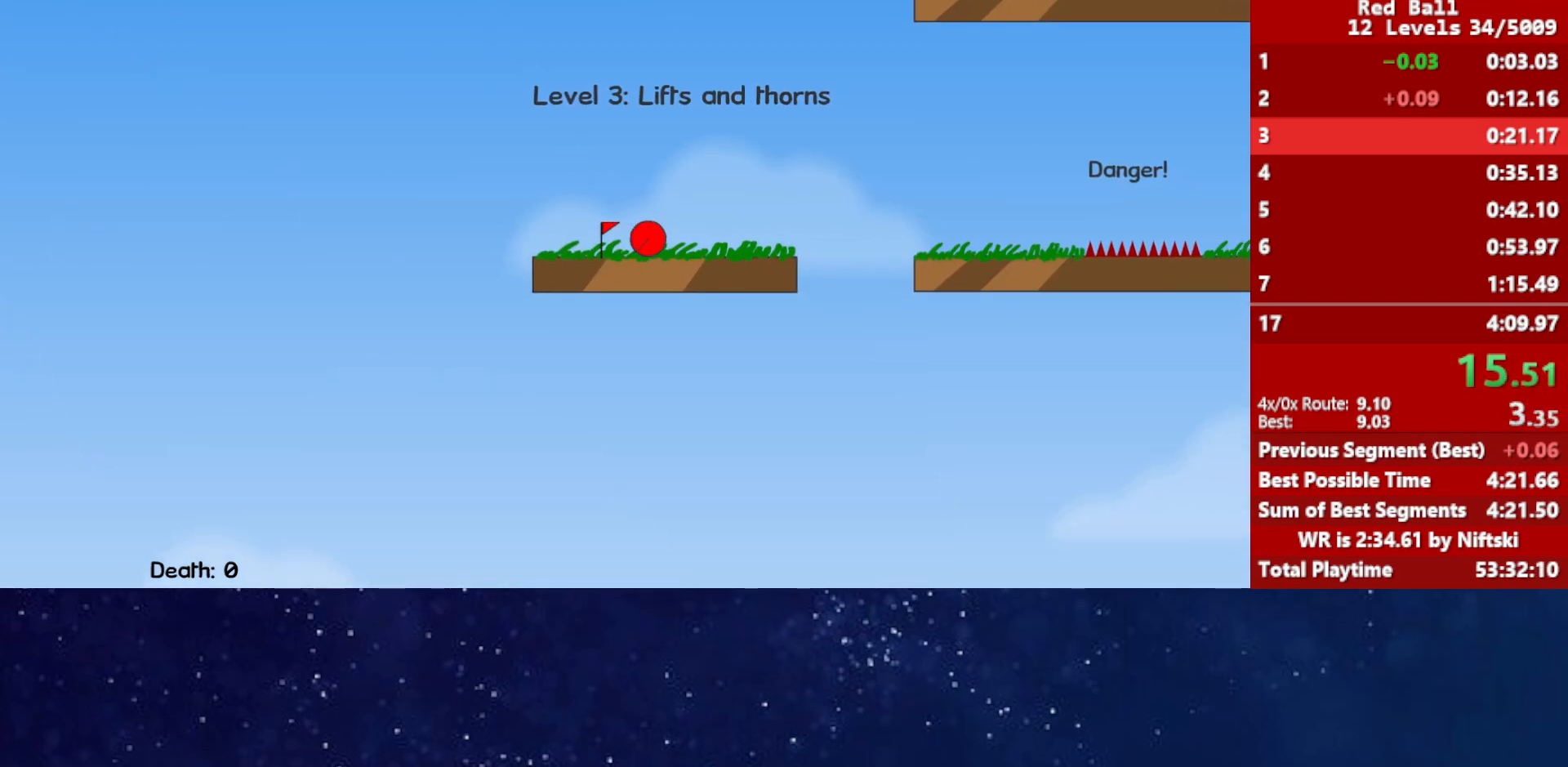
{"keys": ["right", "up"], "events": [[17, "up", "down"]]}
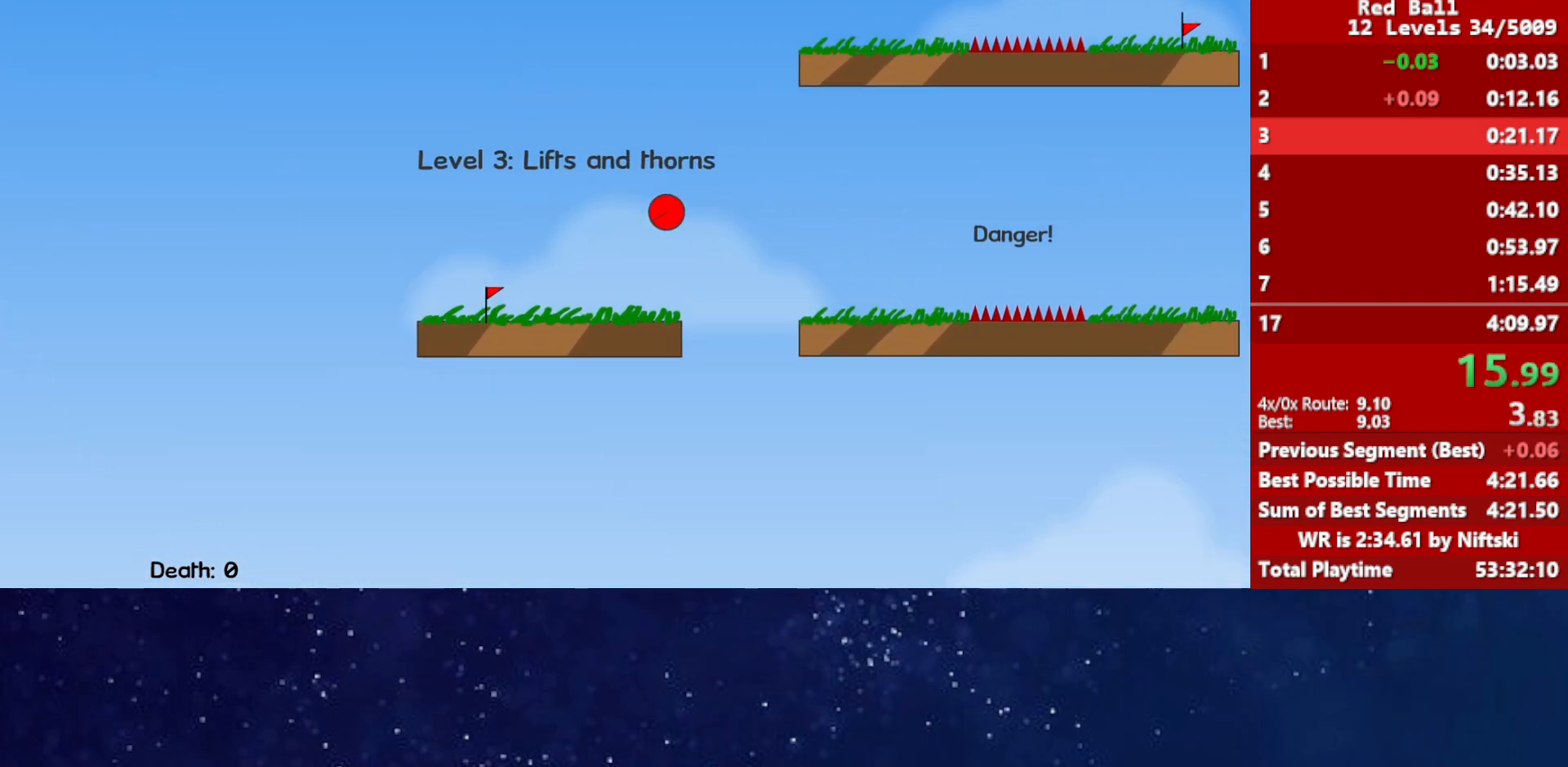
{"keys": ["right", "up"], "events": []}
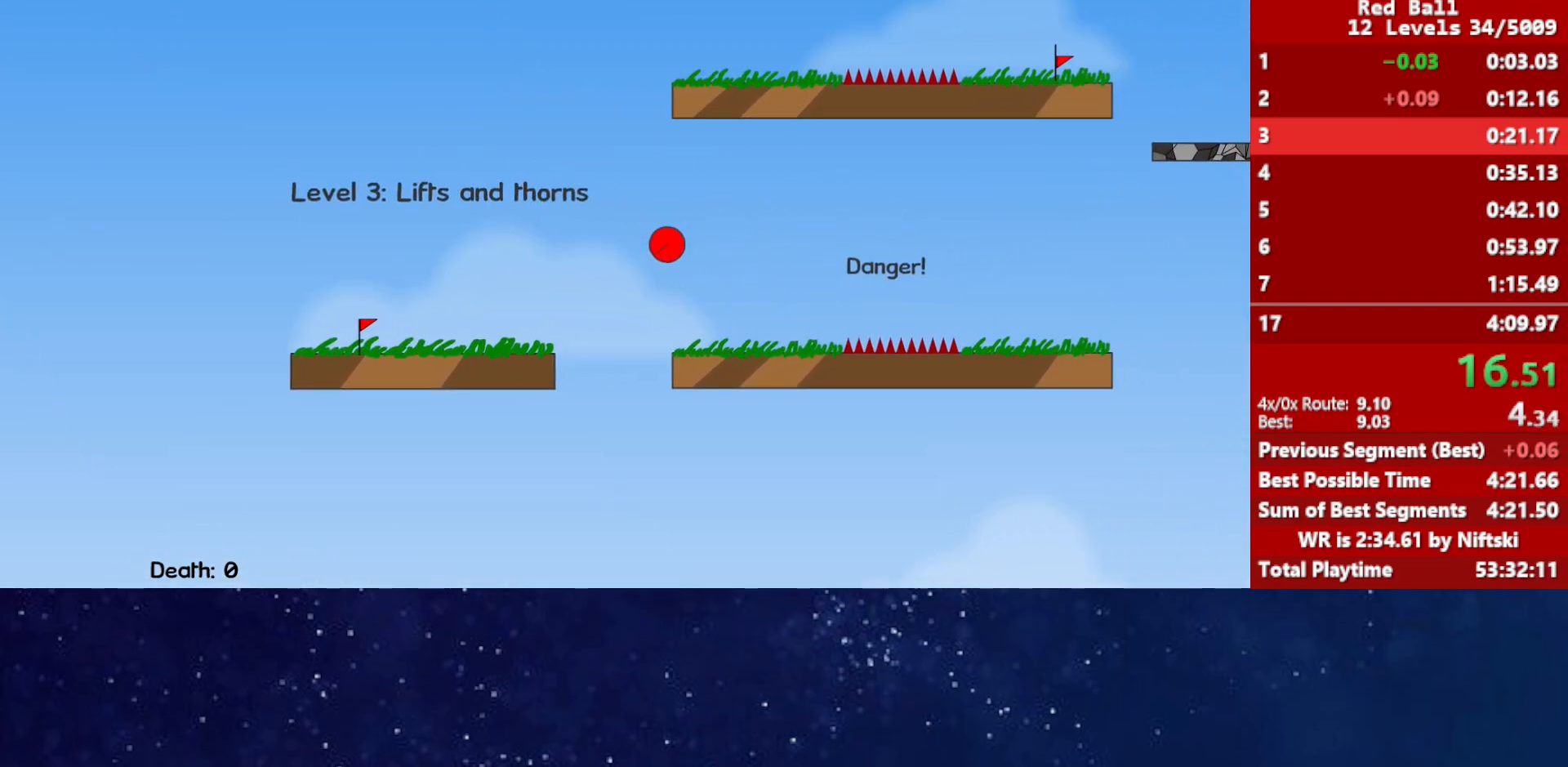
{"keys": ["right", "up"], "events": []}
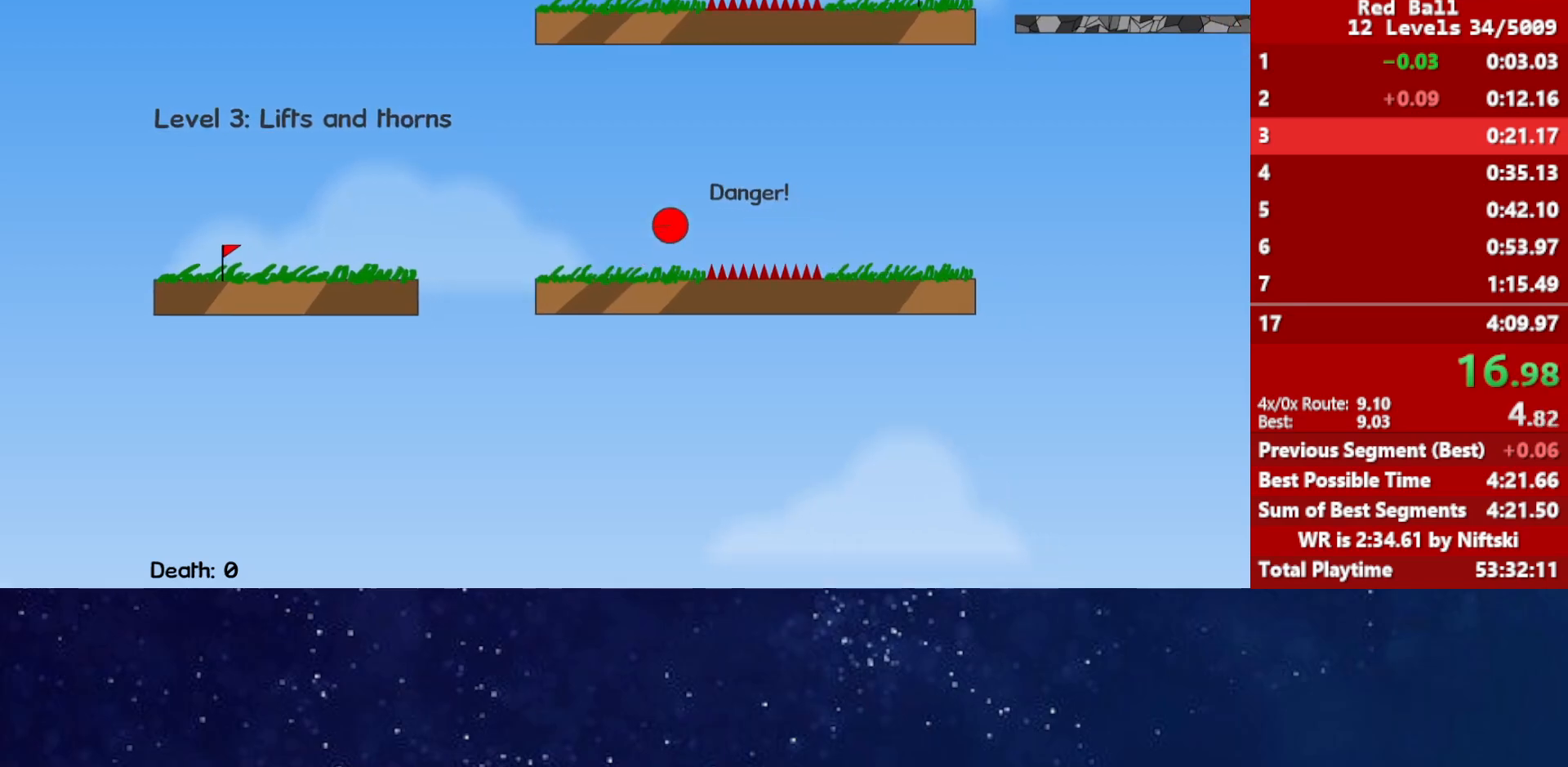
{"keys": ["right", "up"], "events": []}
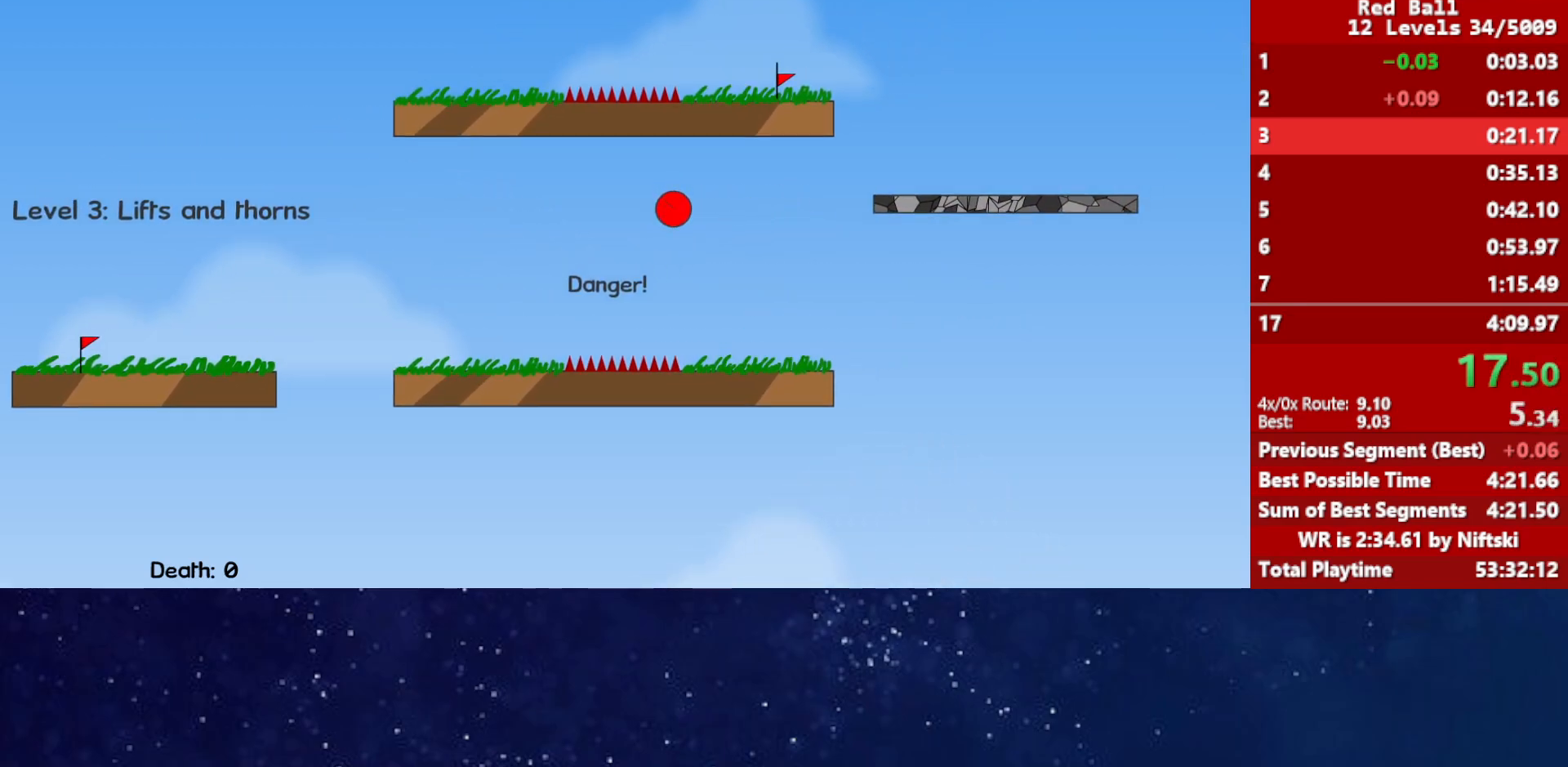
{"keys": ["up"], "events": [[400, "right", "up"]]}
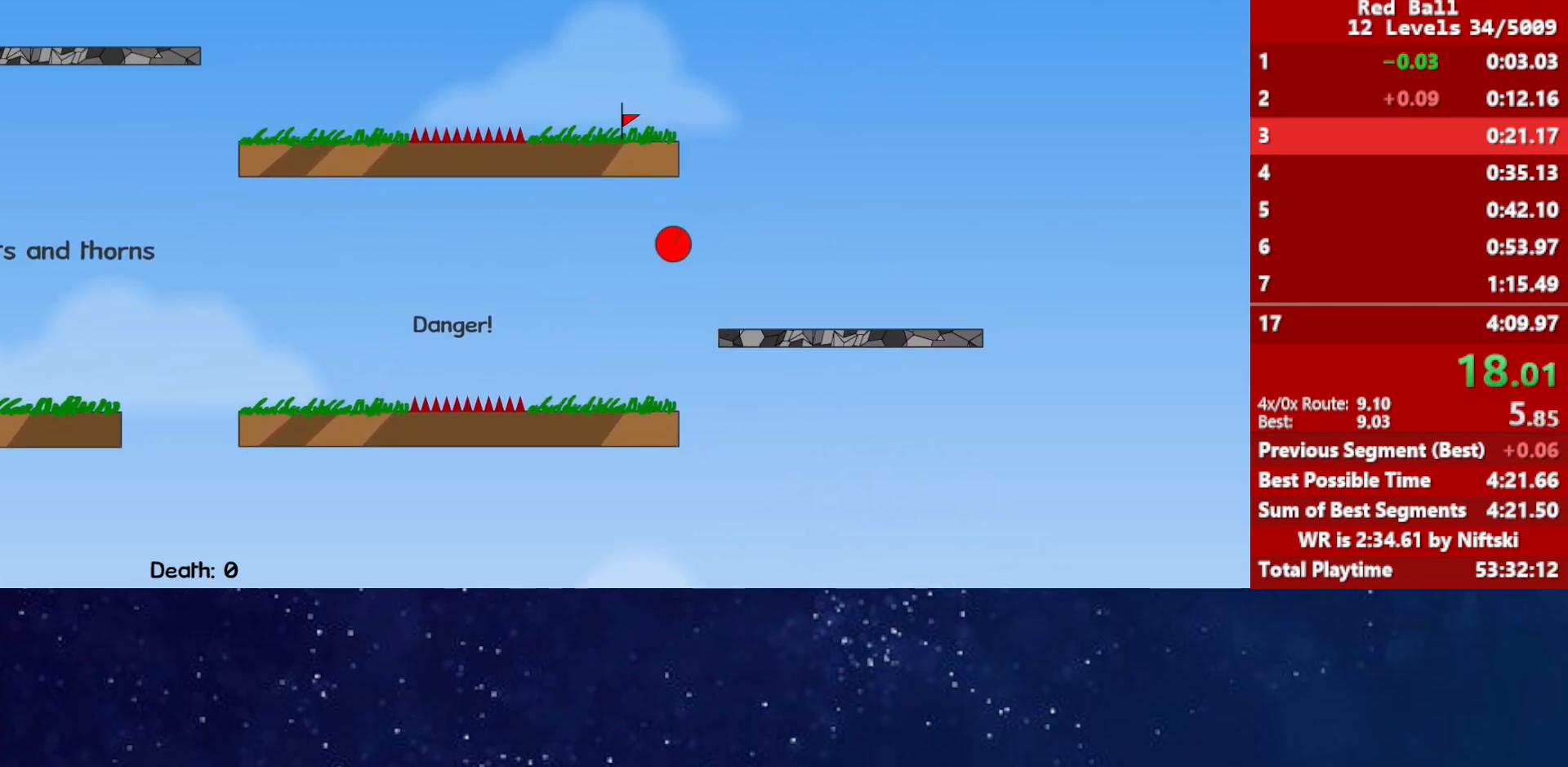
{"keys": ["up"], "events": []}
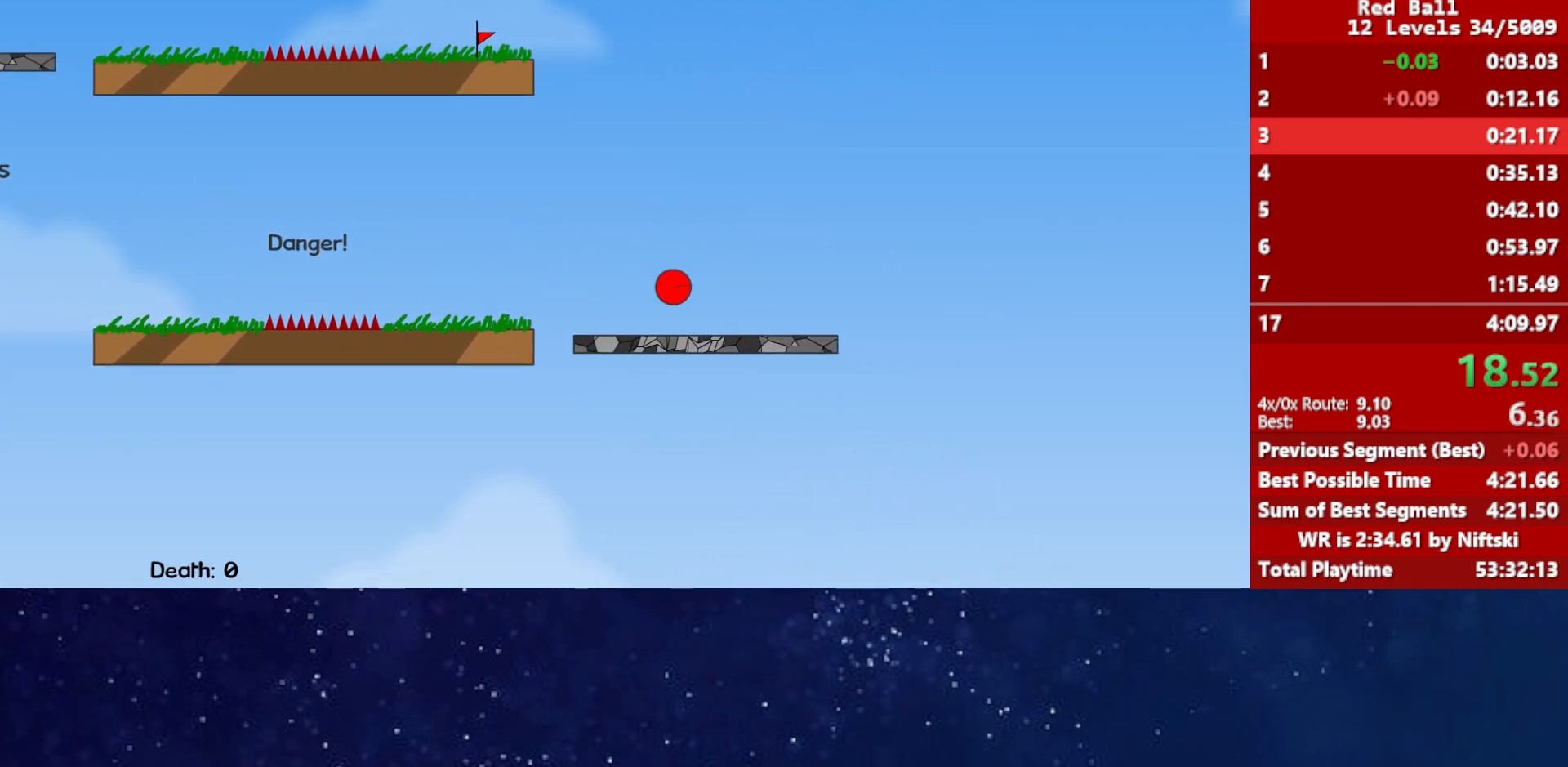
{"keys": ["left", "up"], "events": [[300, "left", "down"]]}
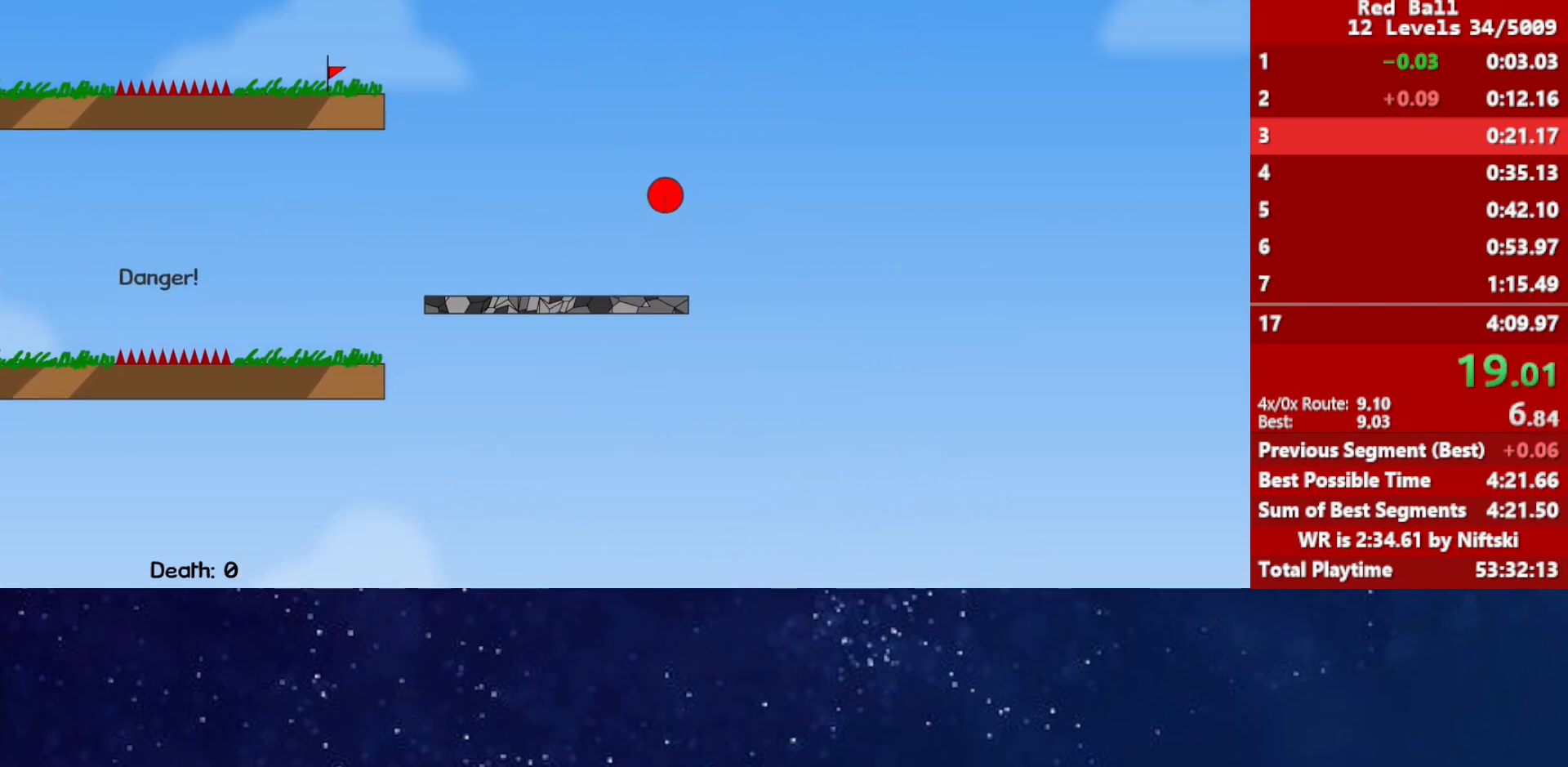
{"keys": ["left", "up"], "events": []}
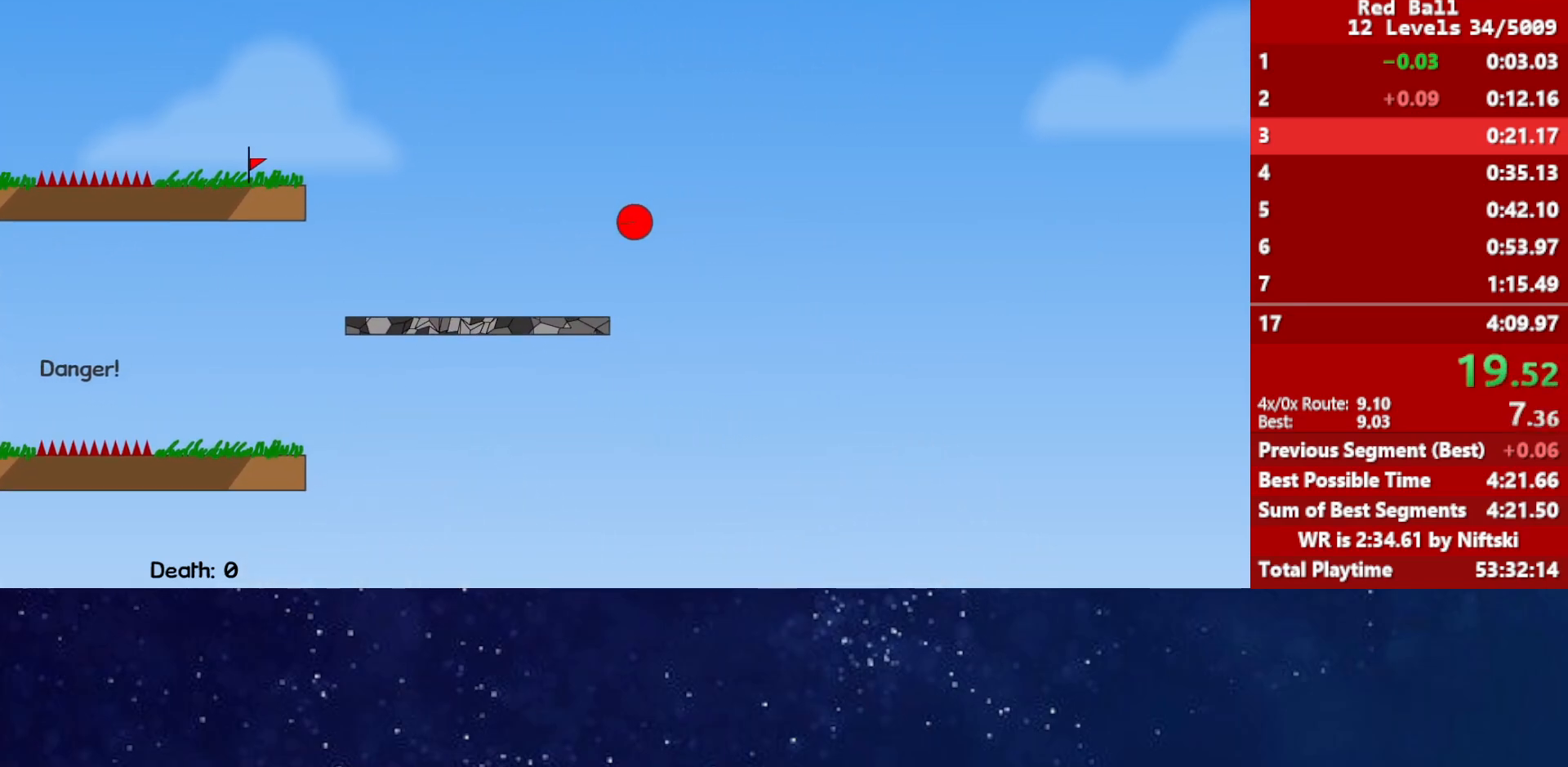
{"keys": ["right", "up"], "events": [[17, "left", "up"], [117, "left", "down"], [333, "left", "up"], [350, "right", "down"]]}
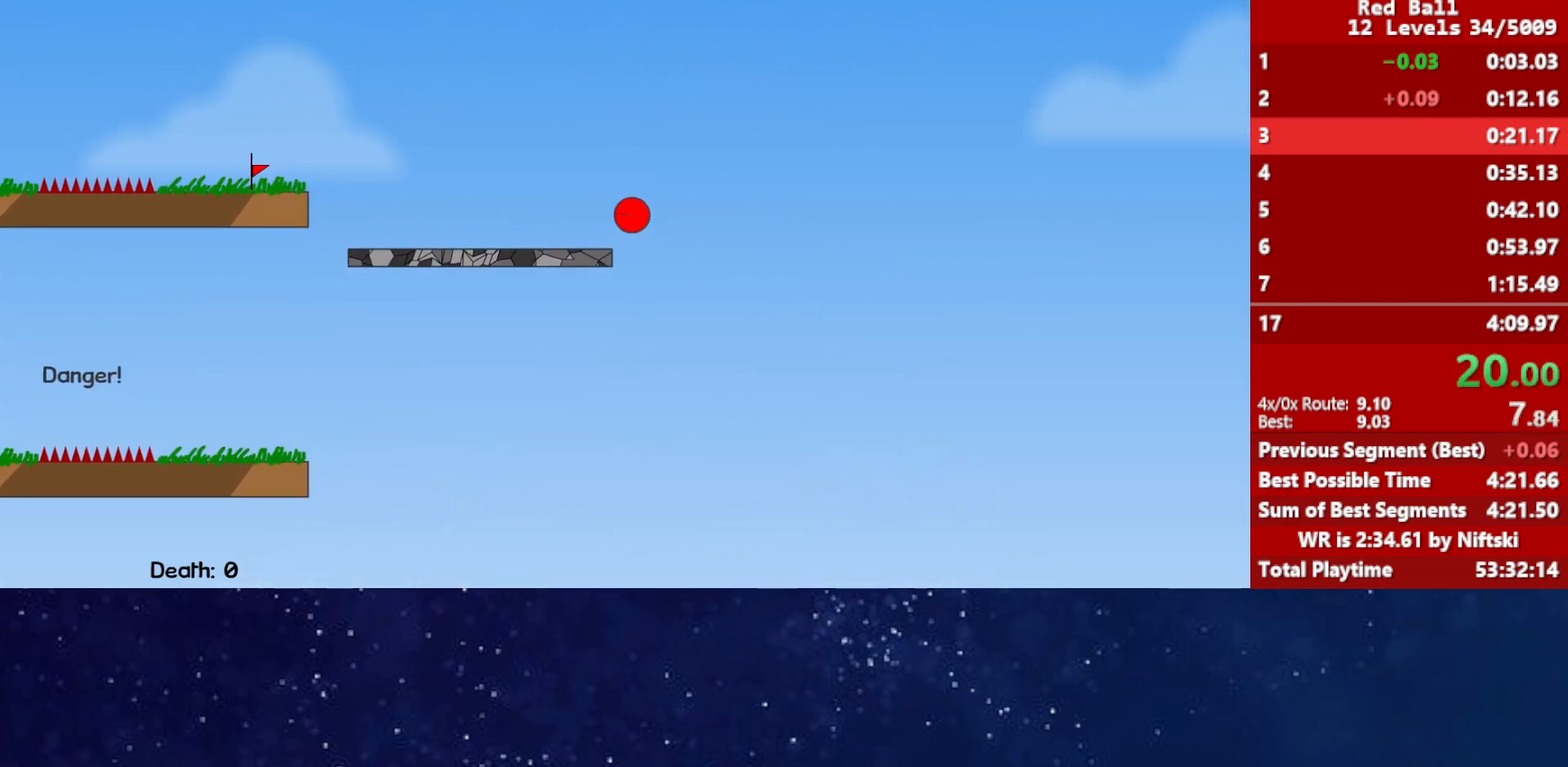
{"keys": [], "events": [[200, "right", "up"], [217, "up", "up"]]}
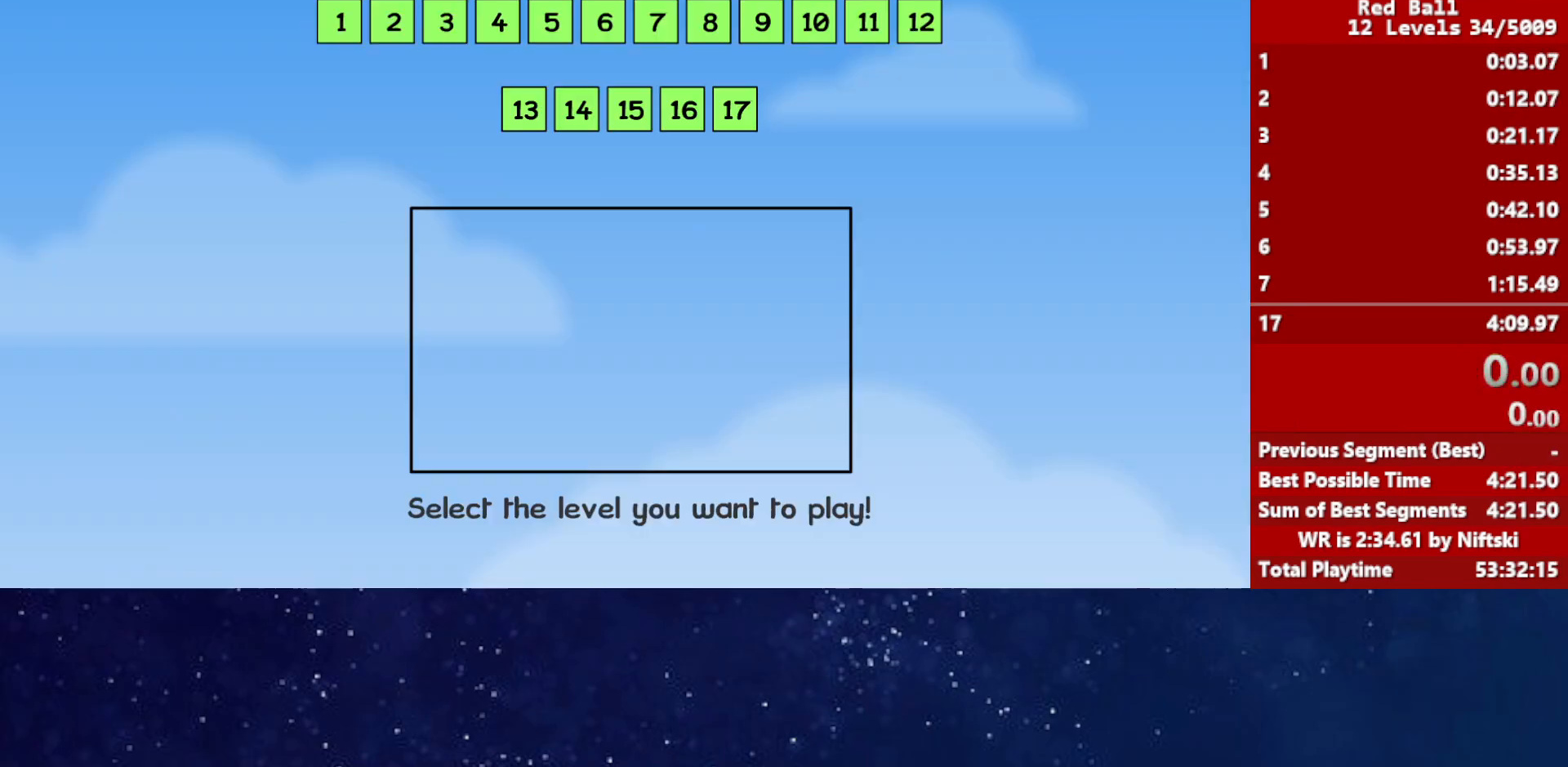
{"keys": ["right"], "events": [[333, "right", "down"]]}
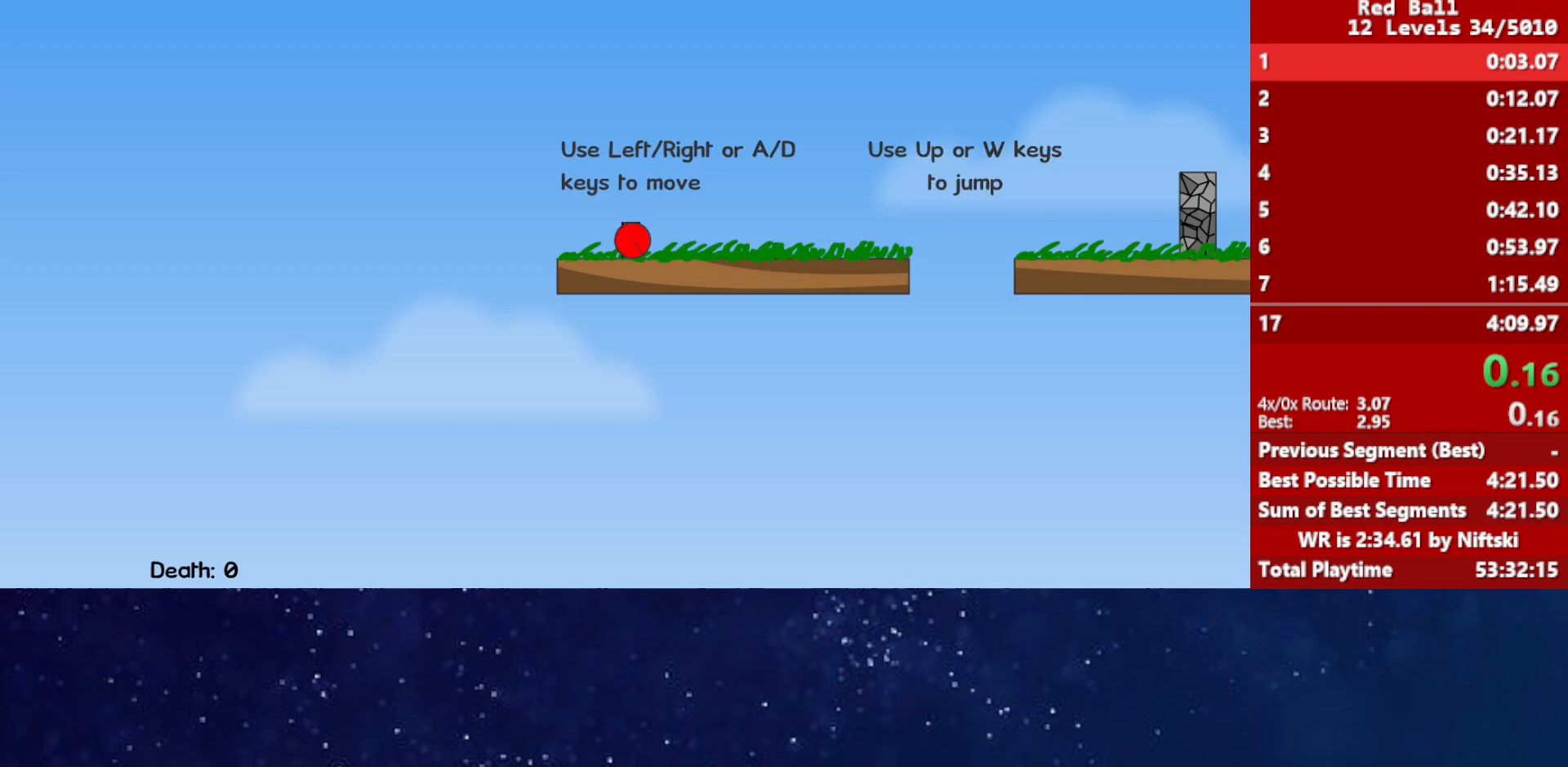
{"keys": ["right", "up"], "events": [[317, "up", "down"], [367, "up", "up"], [500, "up", "down"]]}
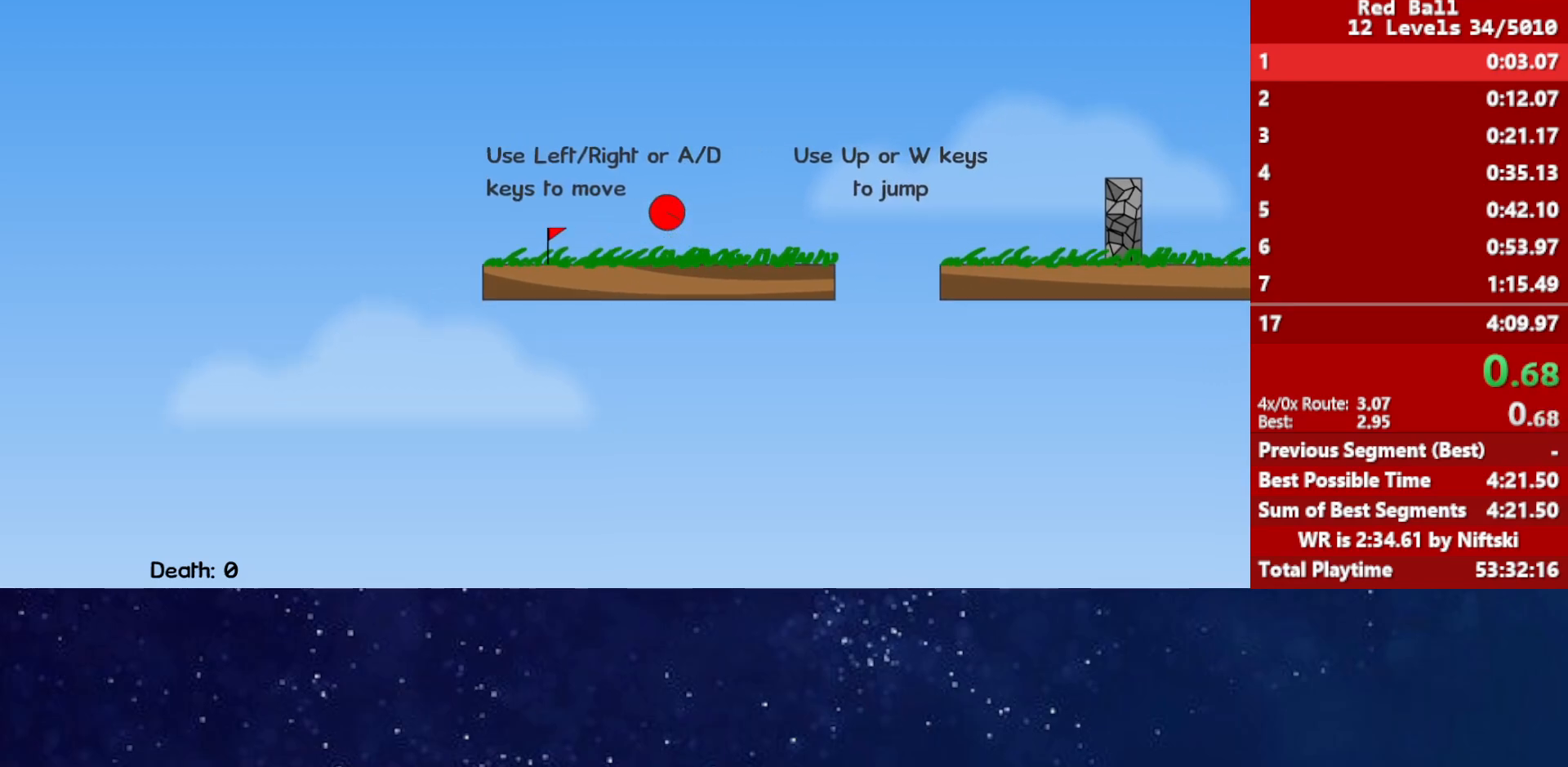
{"keys": ["right", "up"], "events": []}
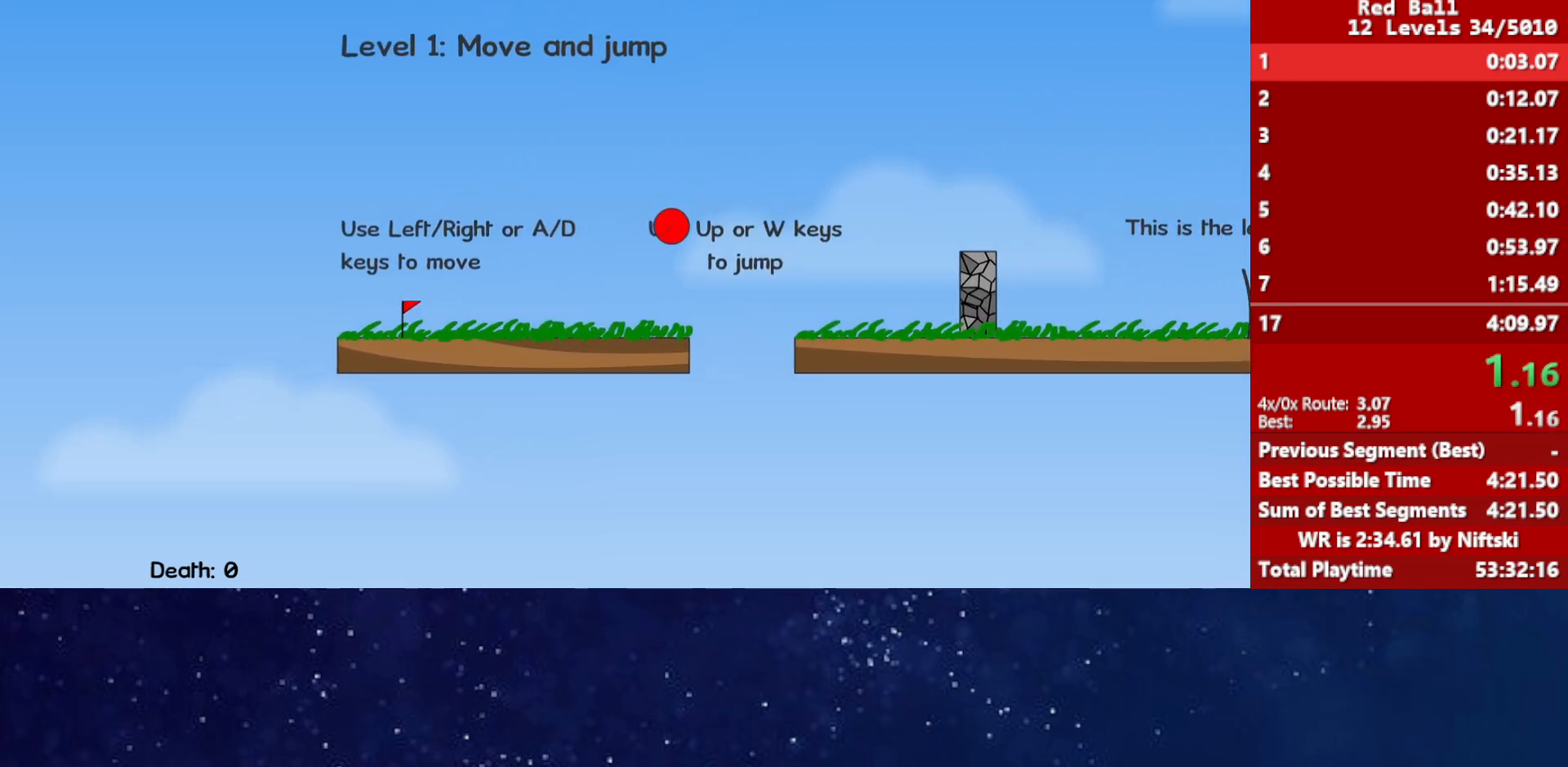
{"keys": ["right", "up"], "events": []}
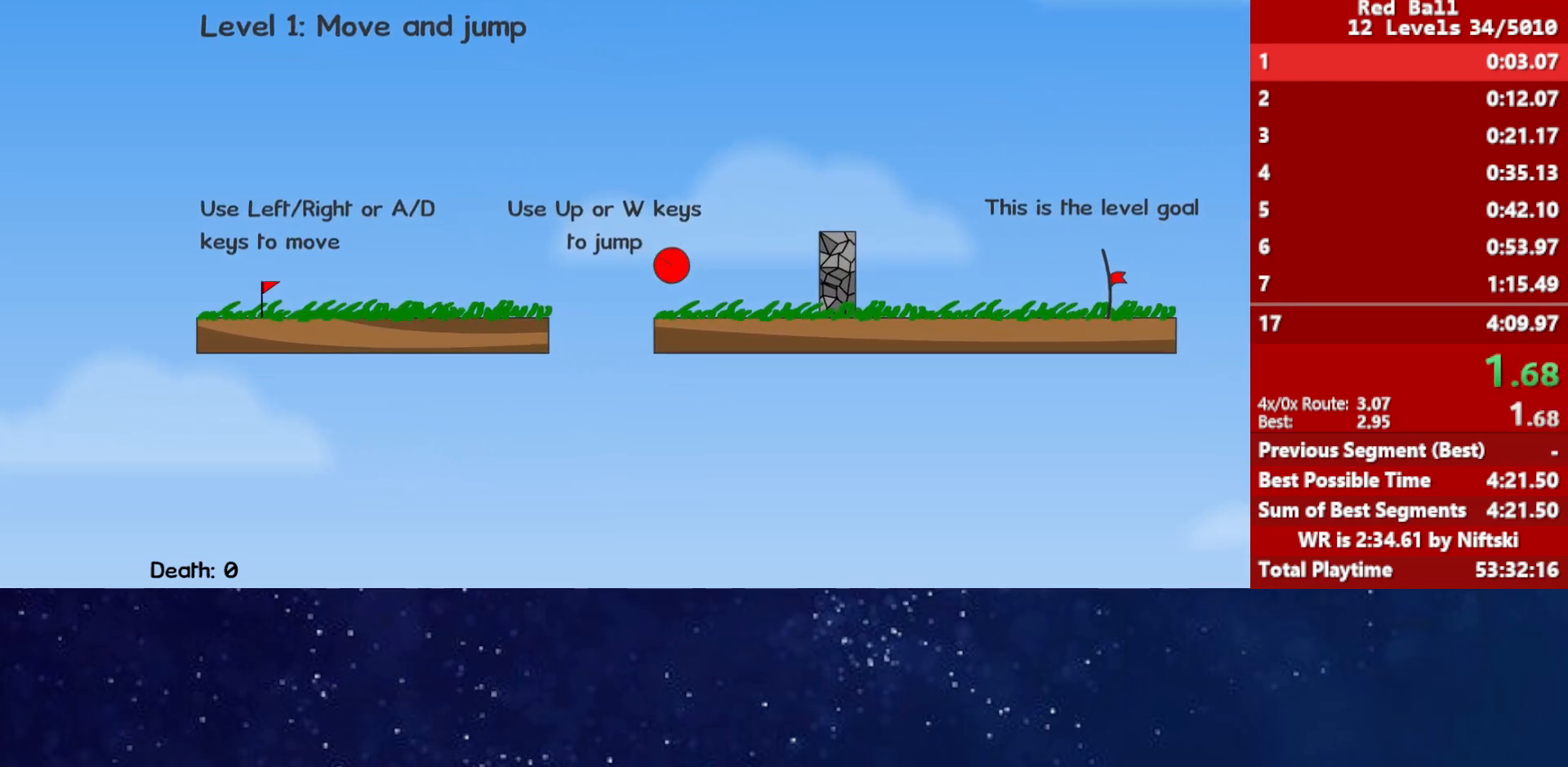
{"keys": ["right", "up"], "events": []}
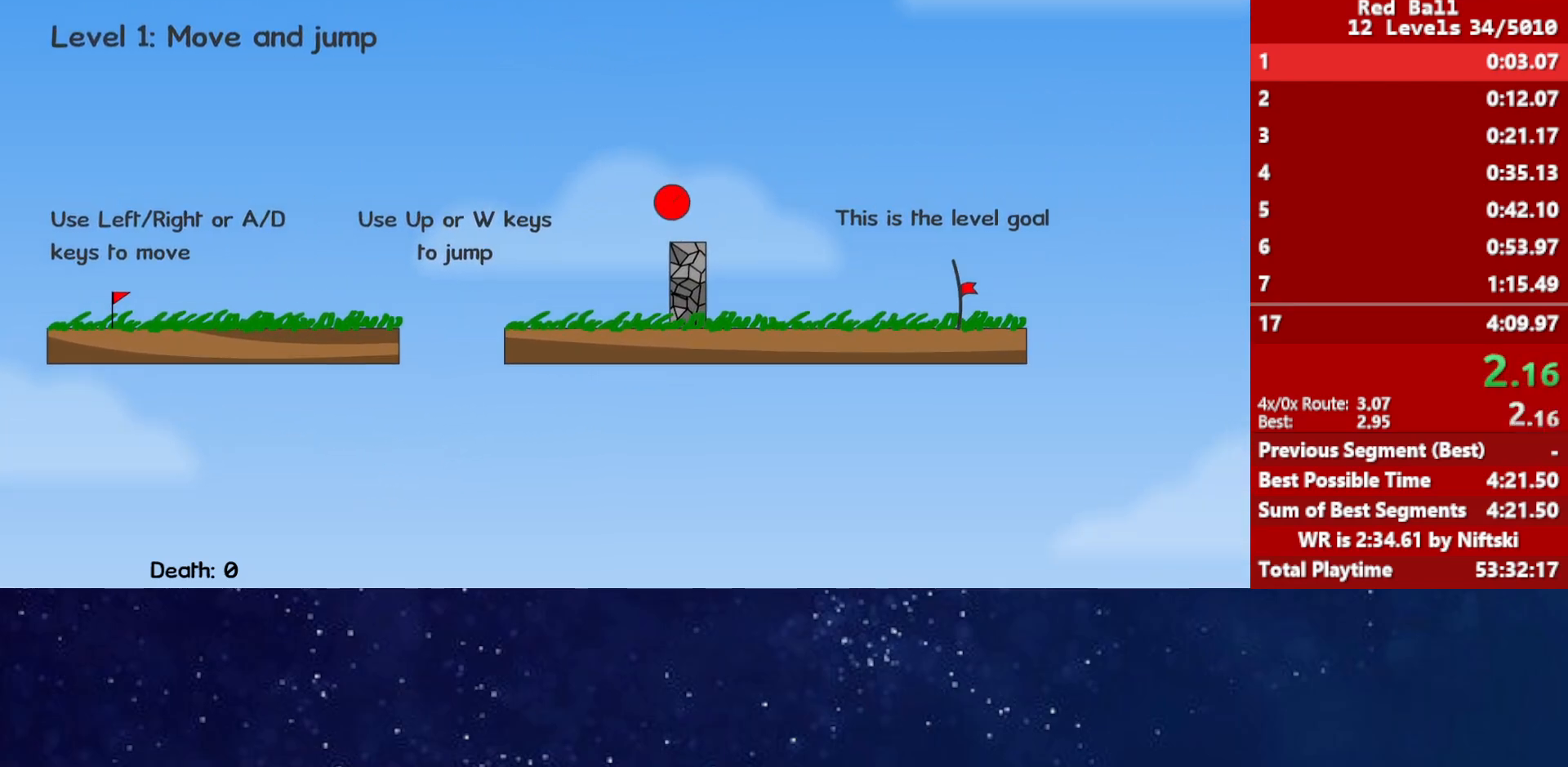
{"keys": ["right"], "events": [[50, "up", "up"]]}
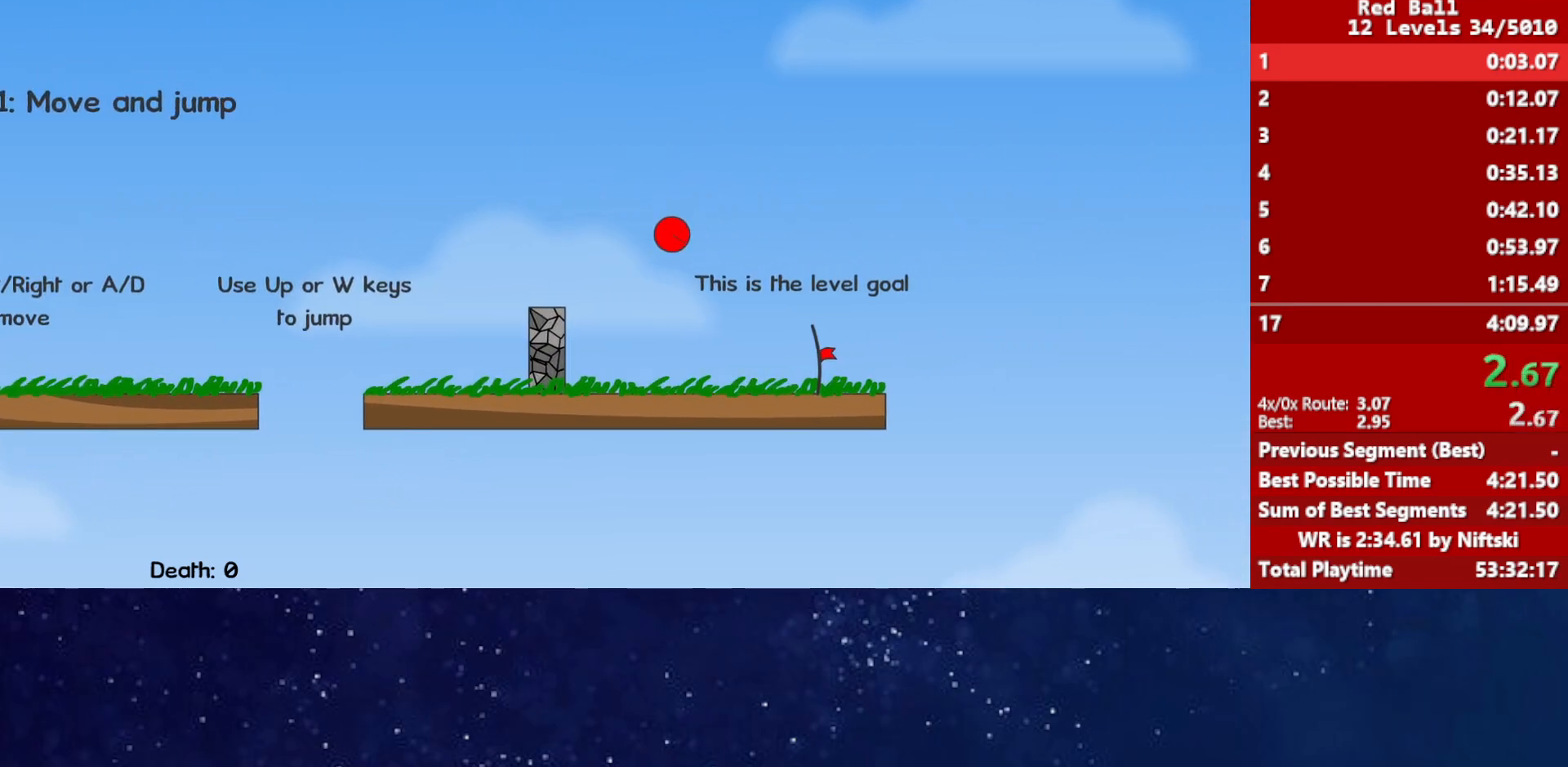
{"keys": ["right"], "events": []}
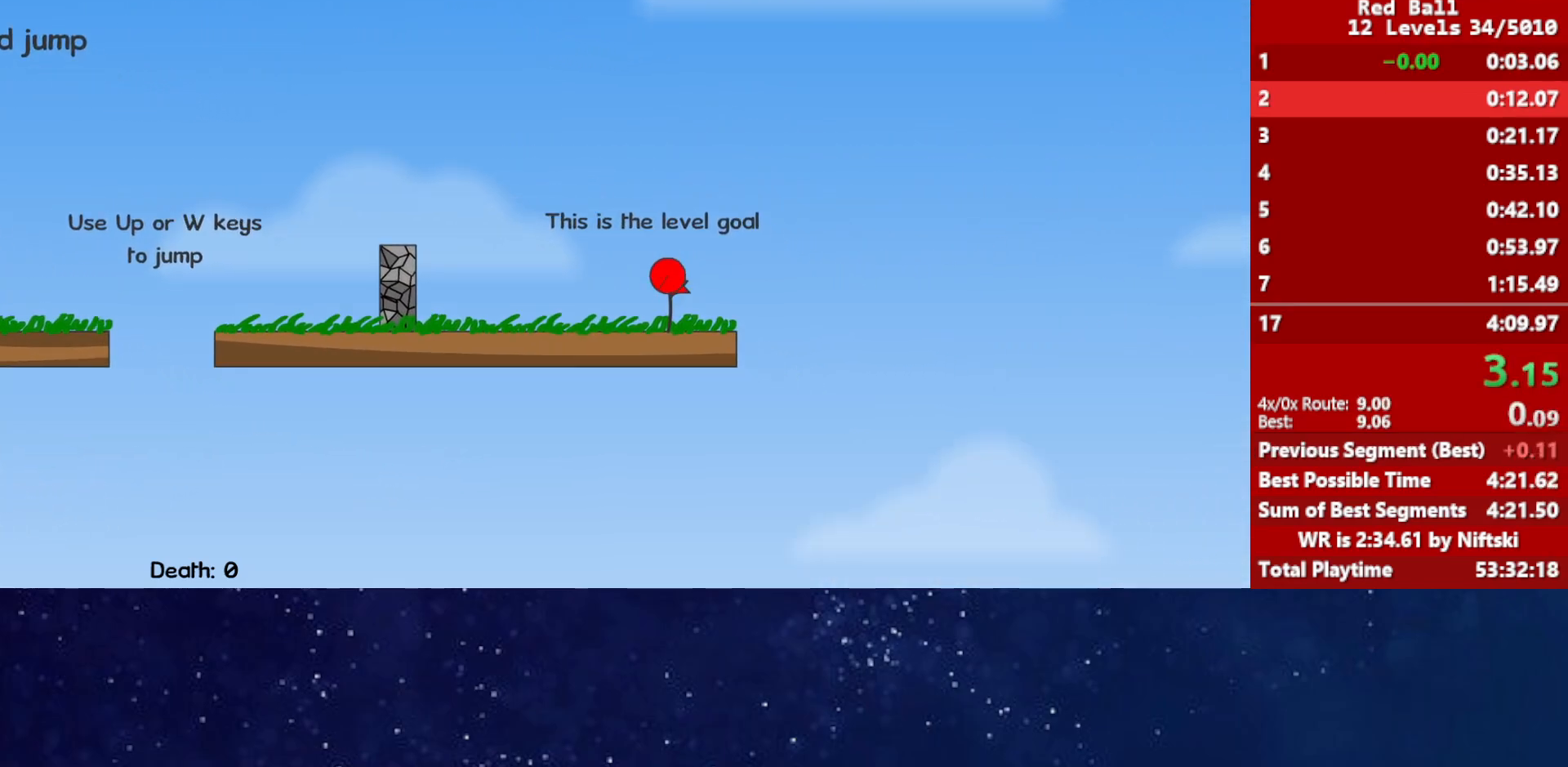
{"keys": ["right"], "events": []}
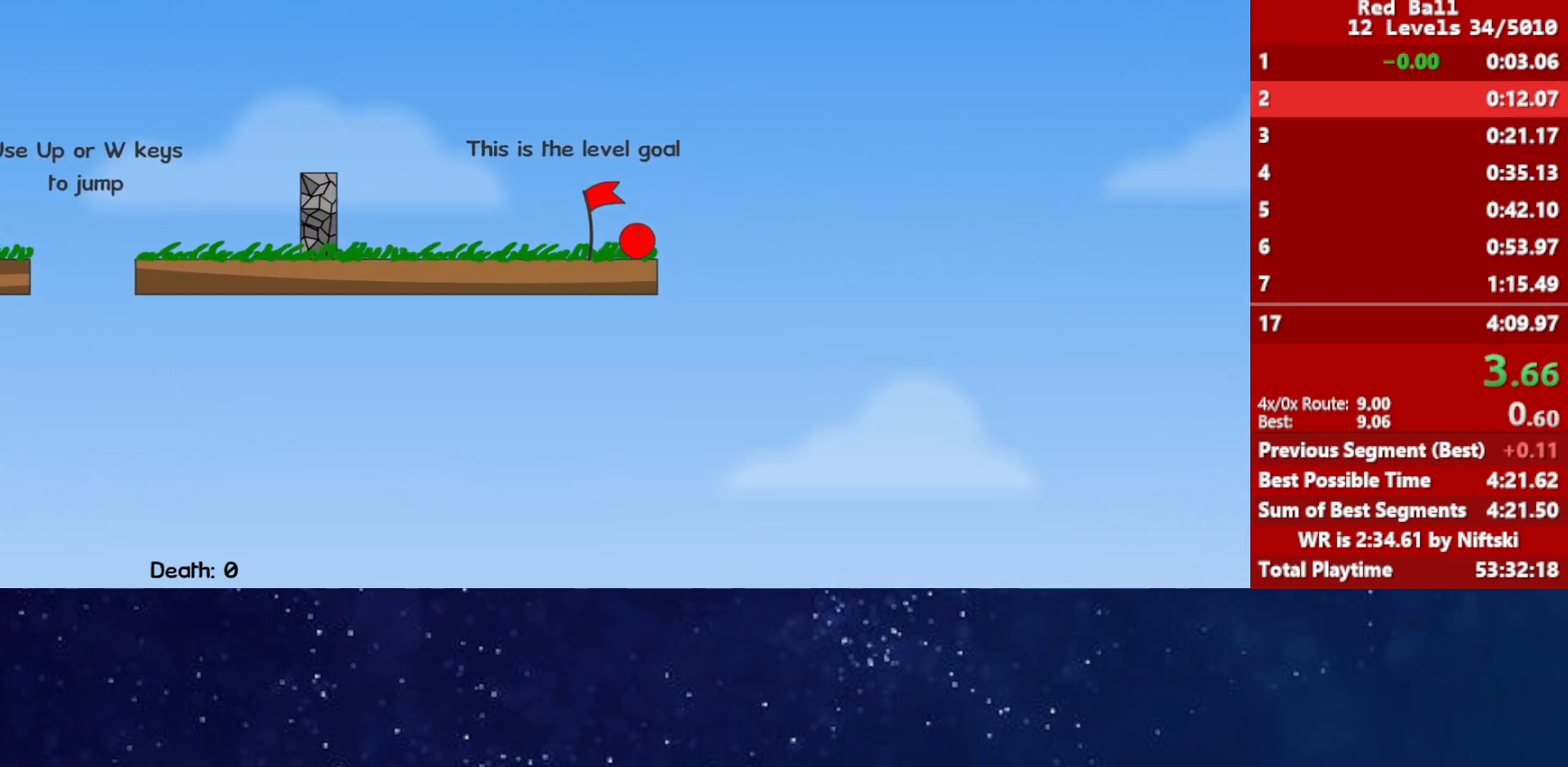
{"keys": ["right"], "events": [[167, "p", "down"], [217, "p", "up"], [283, "p", "down"], [283, "right", "up"], [350, "p", "up"], [383, "right", "down"]]}
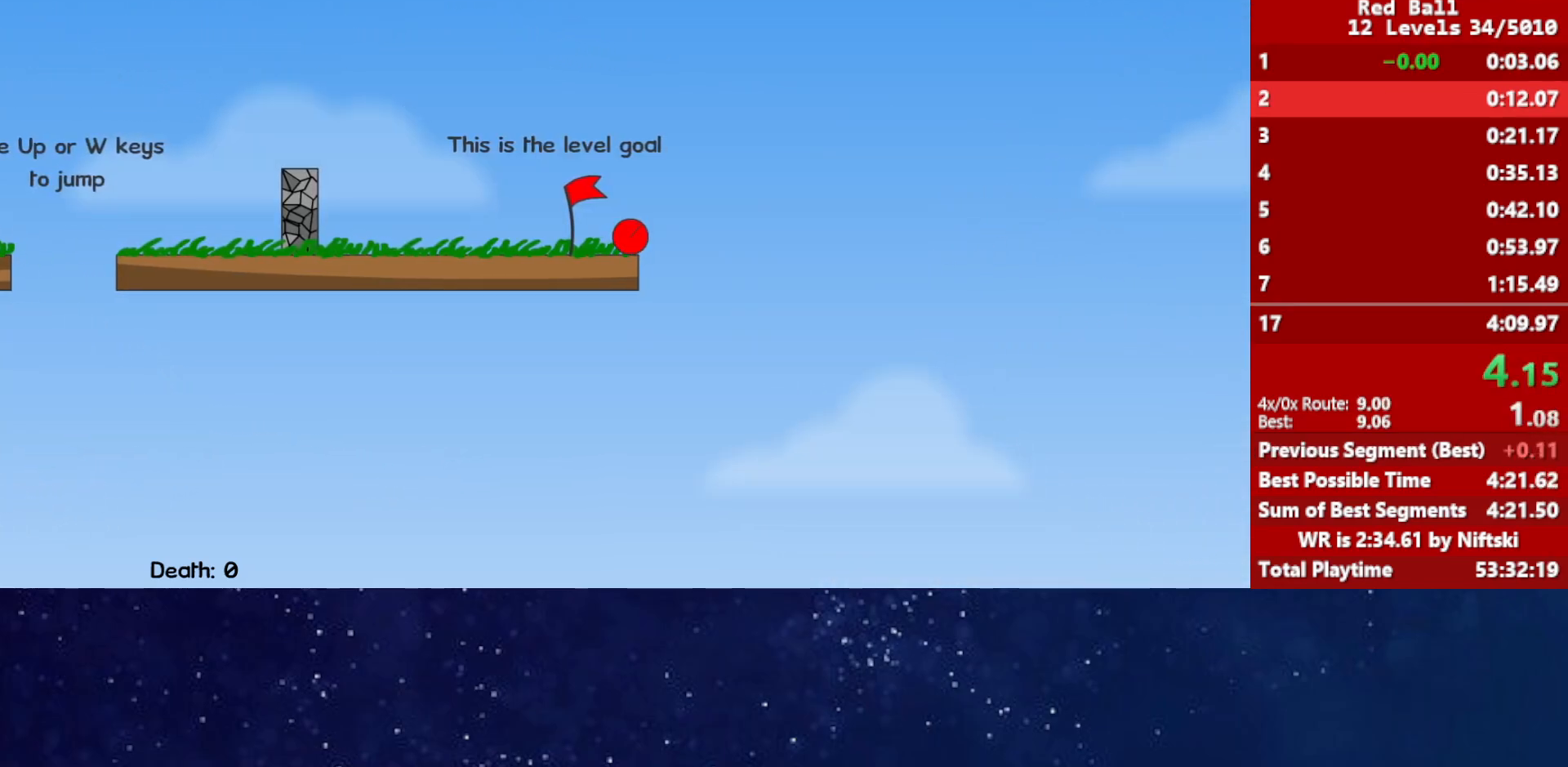
{"keys": ["r", "right"], "events": [[467, "r", "down"]]}
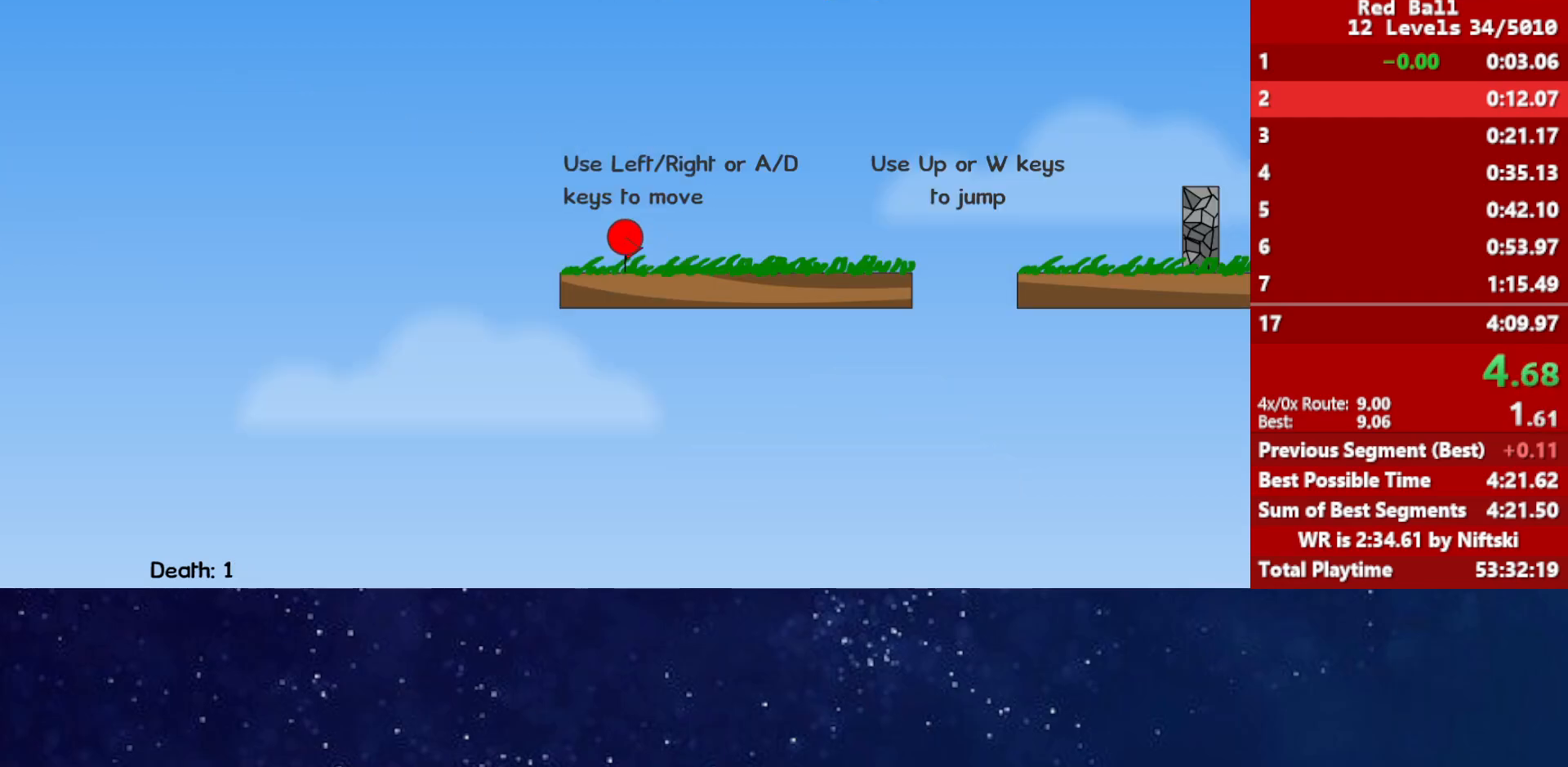
{"keys": ["right"], "events": [[83, "r", "up"], [233, "right", "up"], [317, "right", "down"]]}
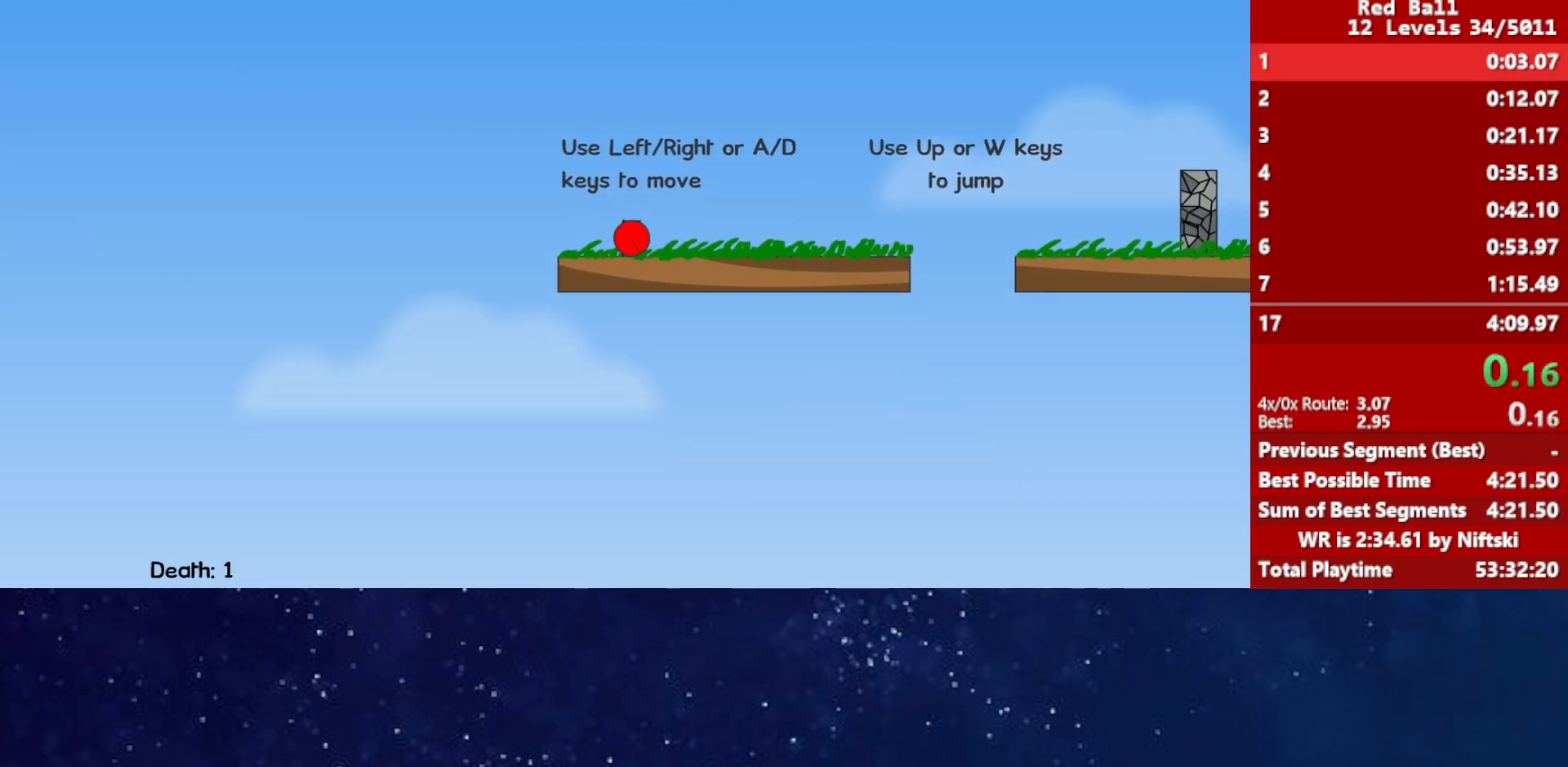
{"keys": [], "events": [[333, "right", "up"]]}
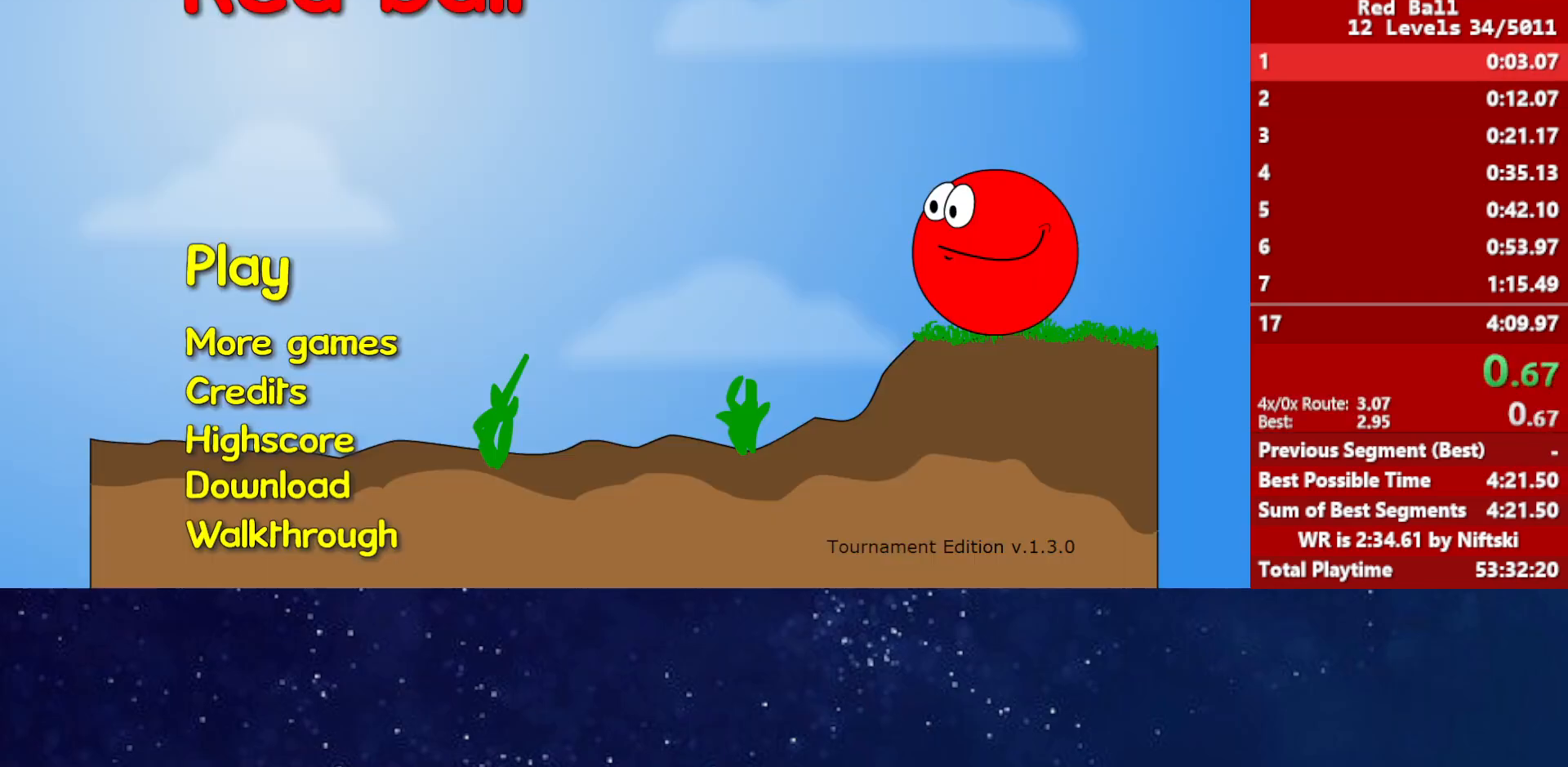
{"keys": [], "events": []}
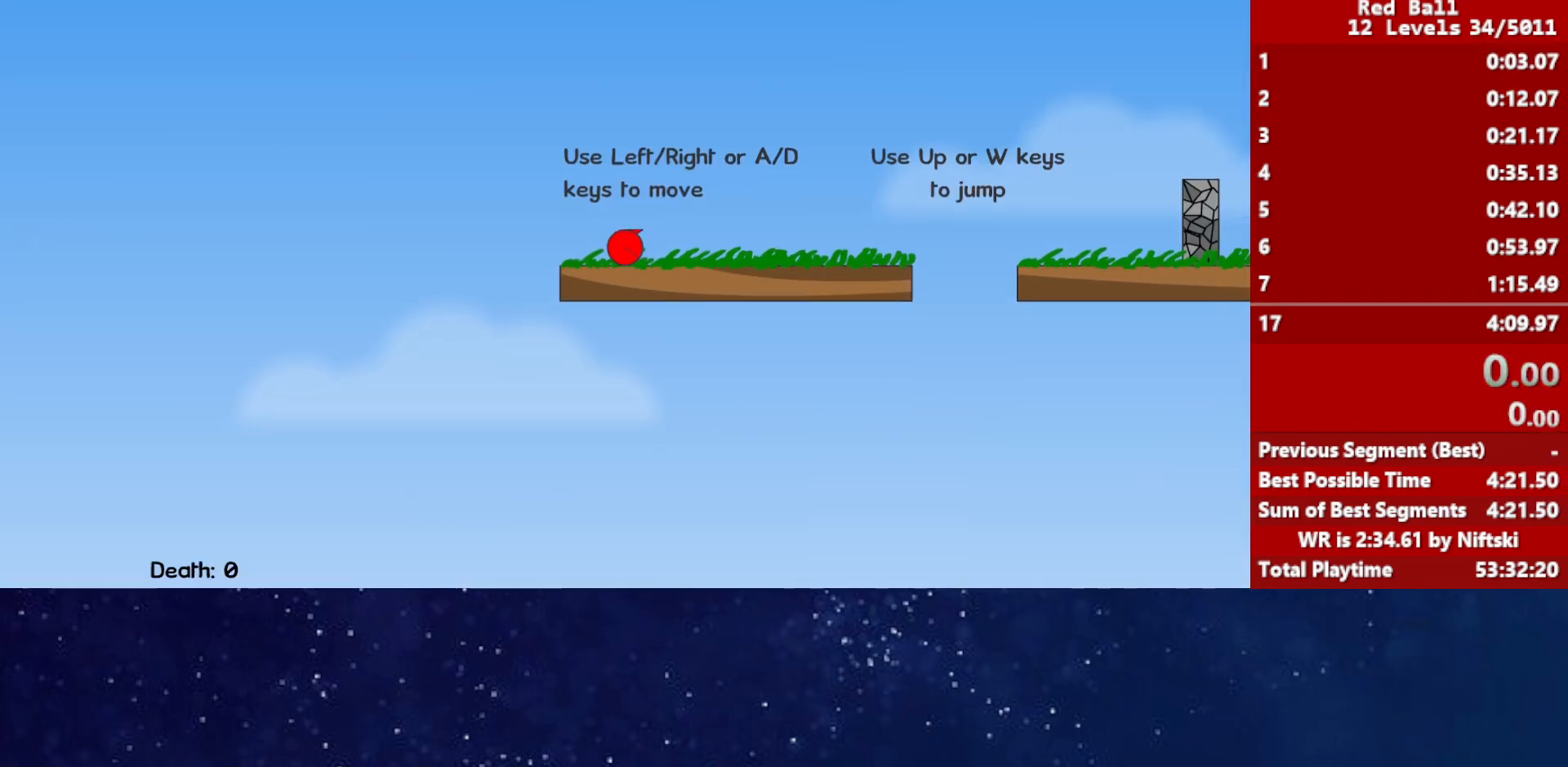
{"keys": [], "events": []}
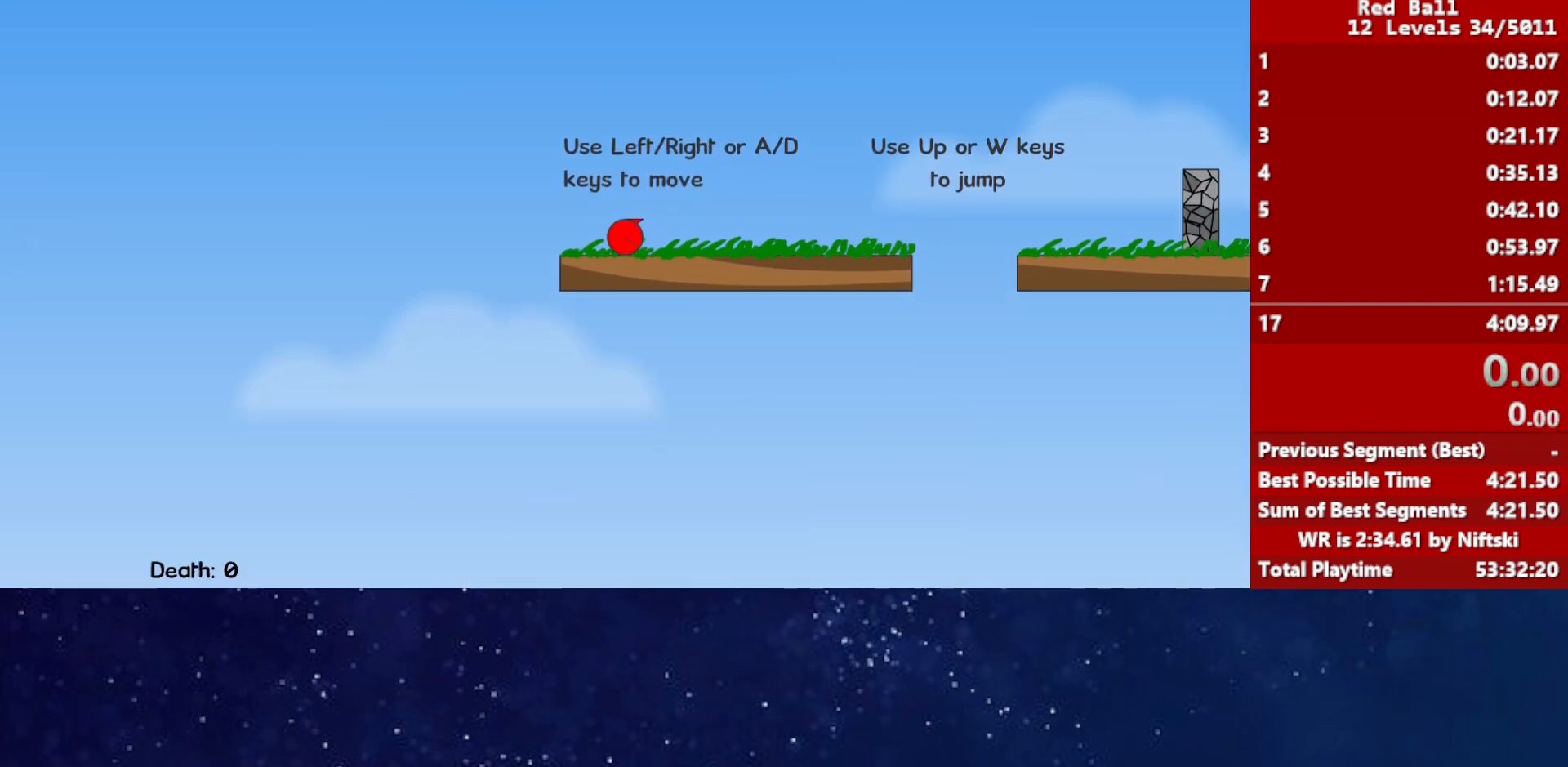
{"keys": [], "events": []}
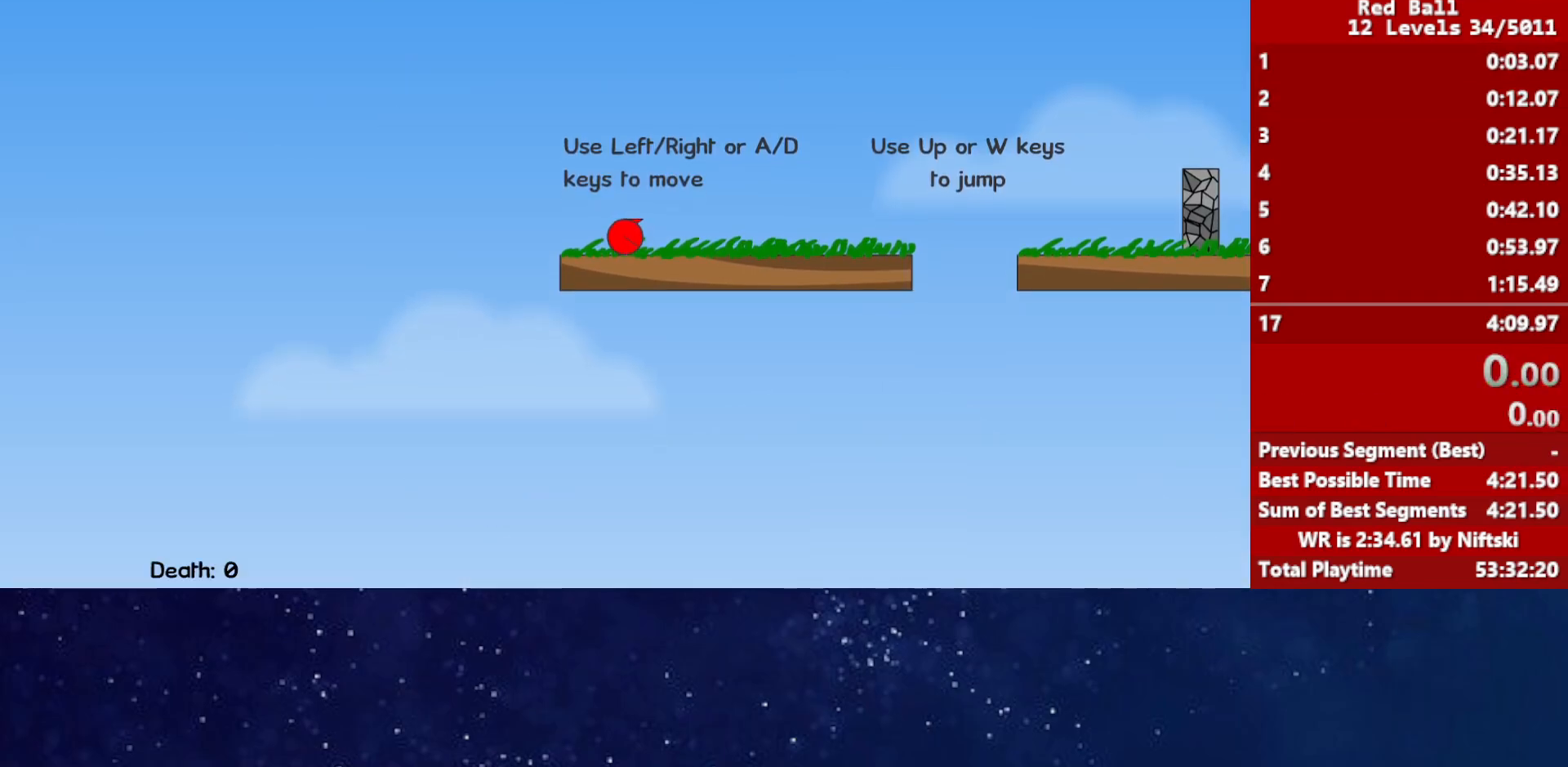
{"keys": [], "events": []}
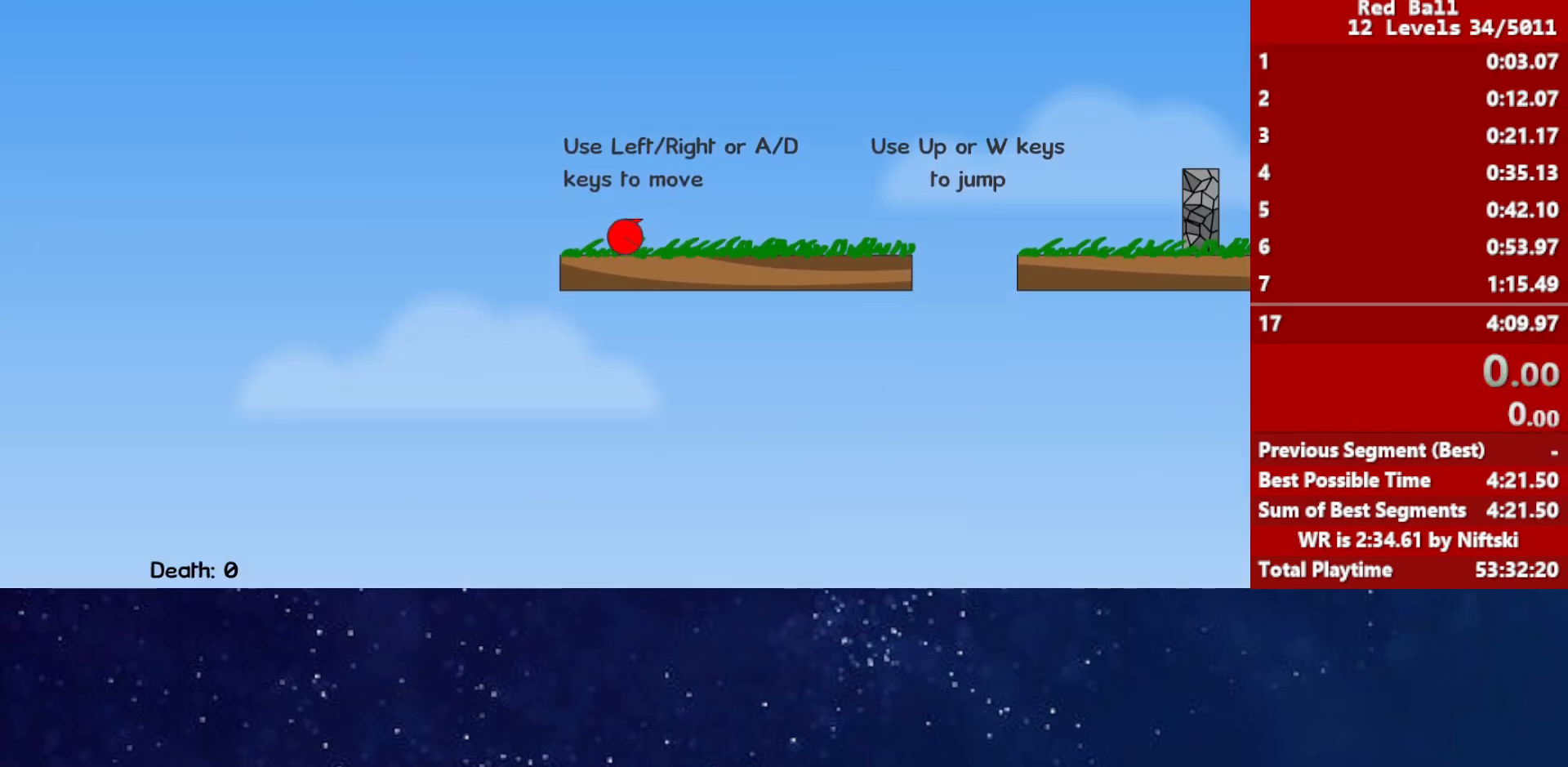
{"keys": [], "events": []}
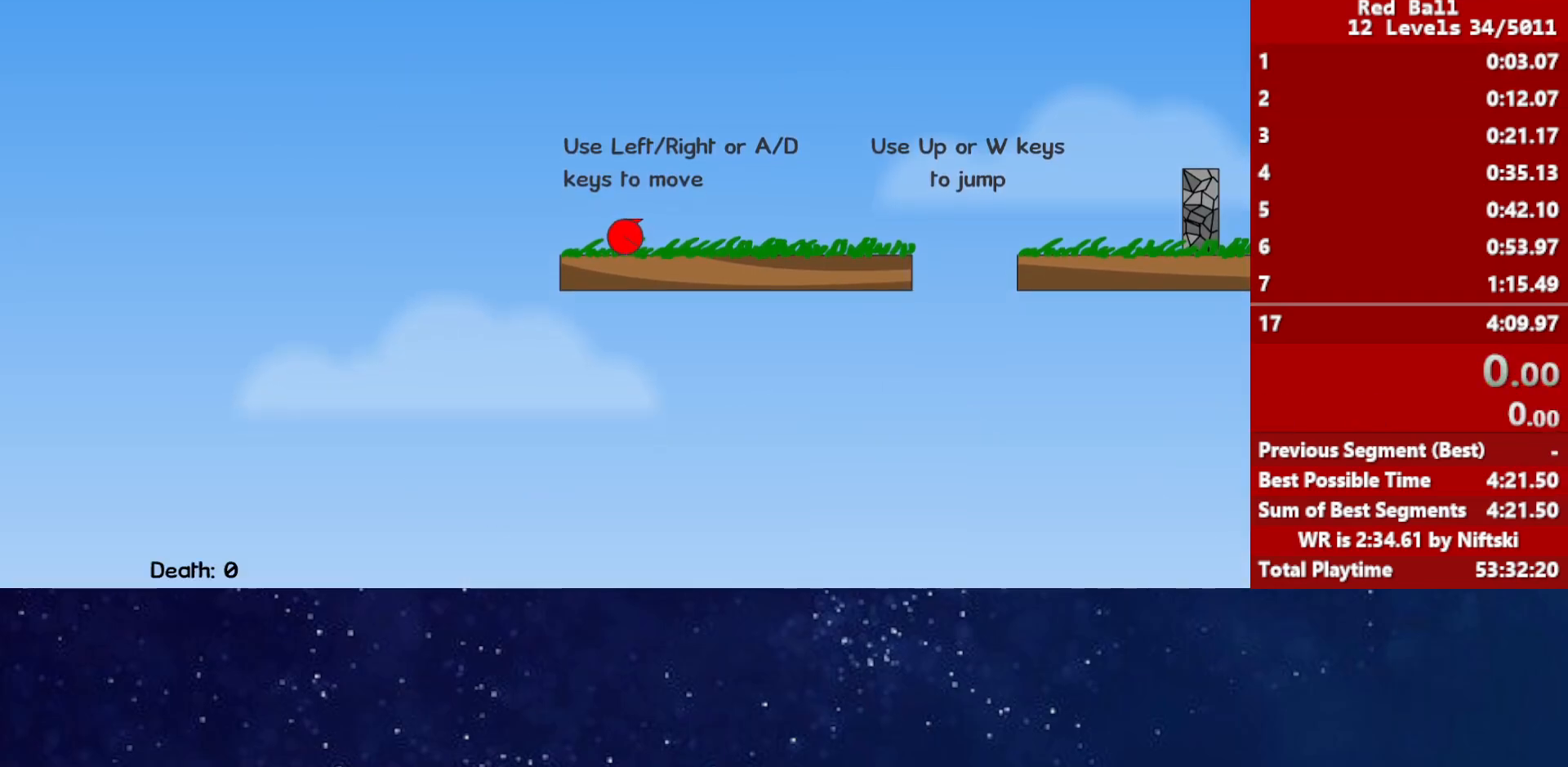
{"keys": ["right"], "events": [[333, "right", "down"]]}
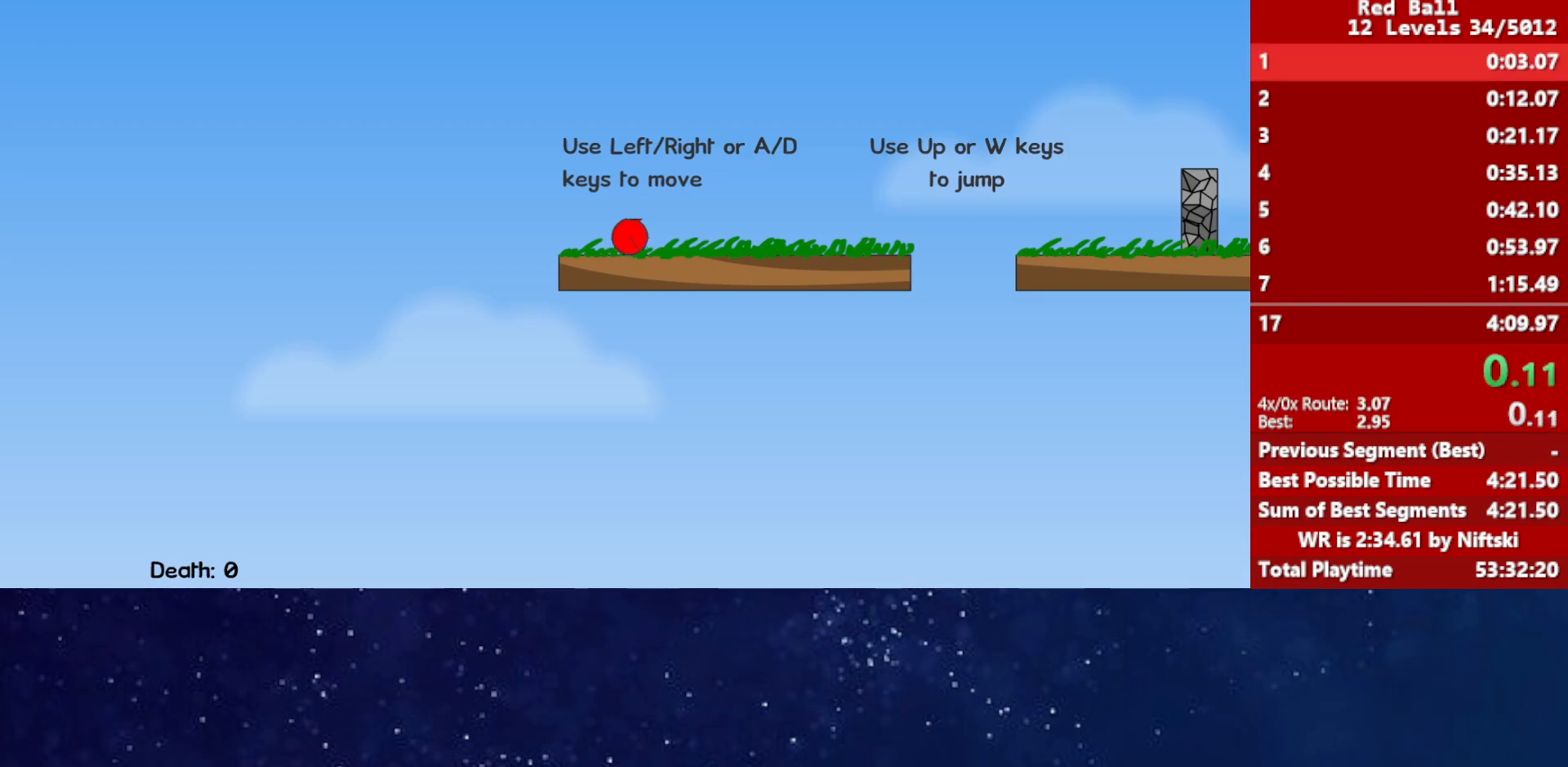
{"keys": ["right", "up"], "events": [[333, "up", "down"]]}
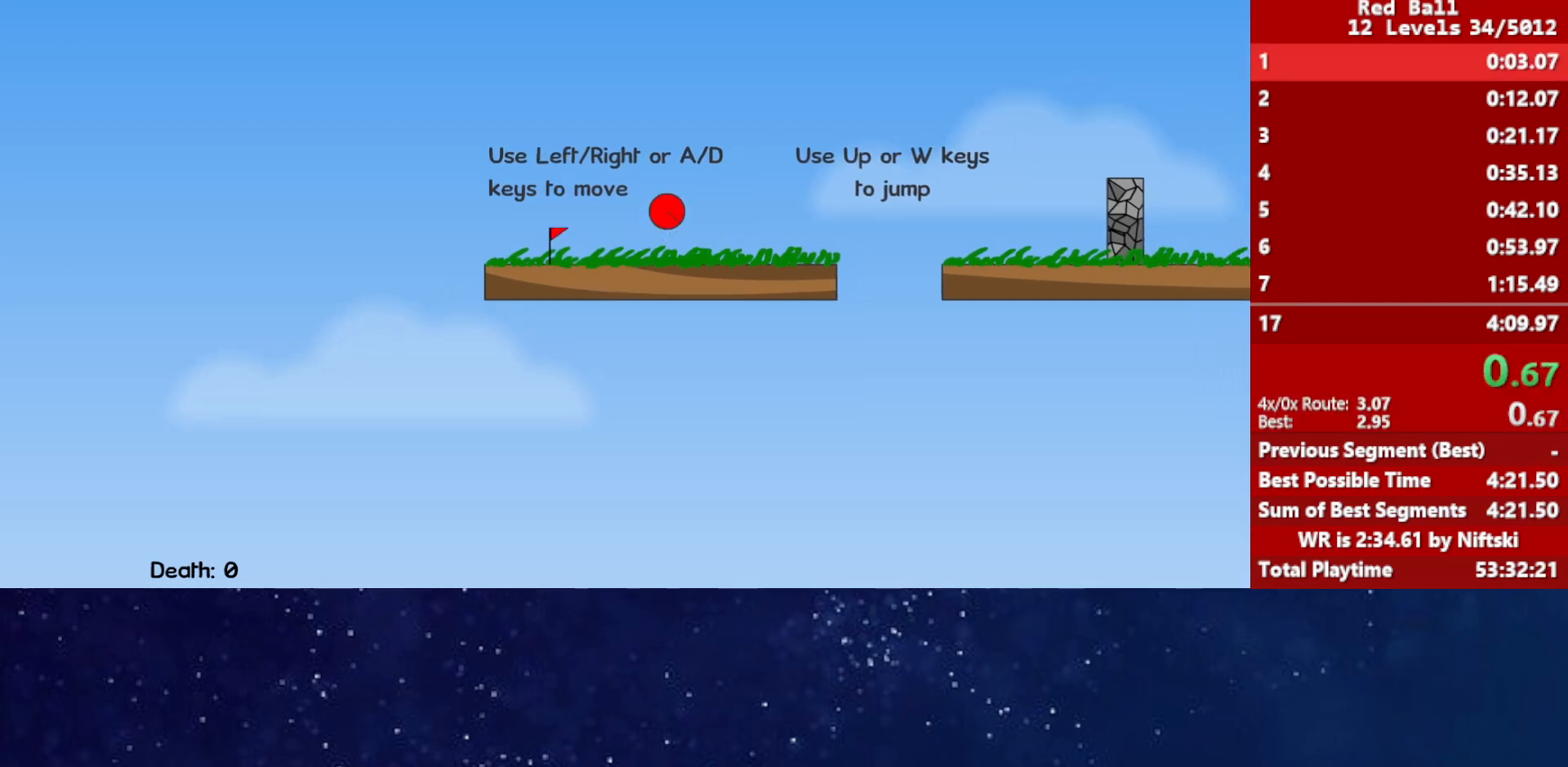
{"keys": ["right", "up"], "events": [[50, "up", "up"], [250, "up", "down"]]}